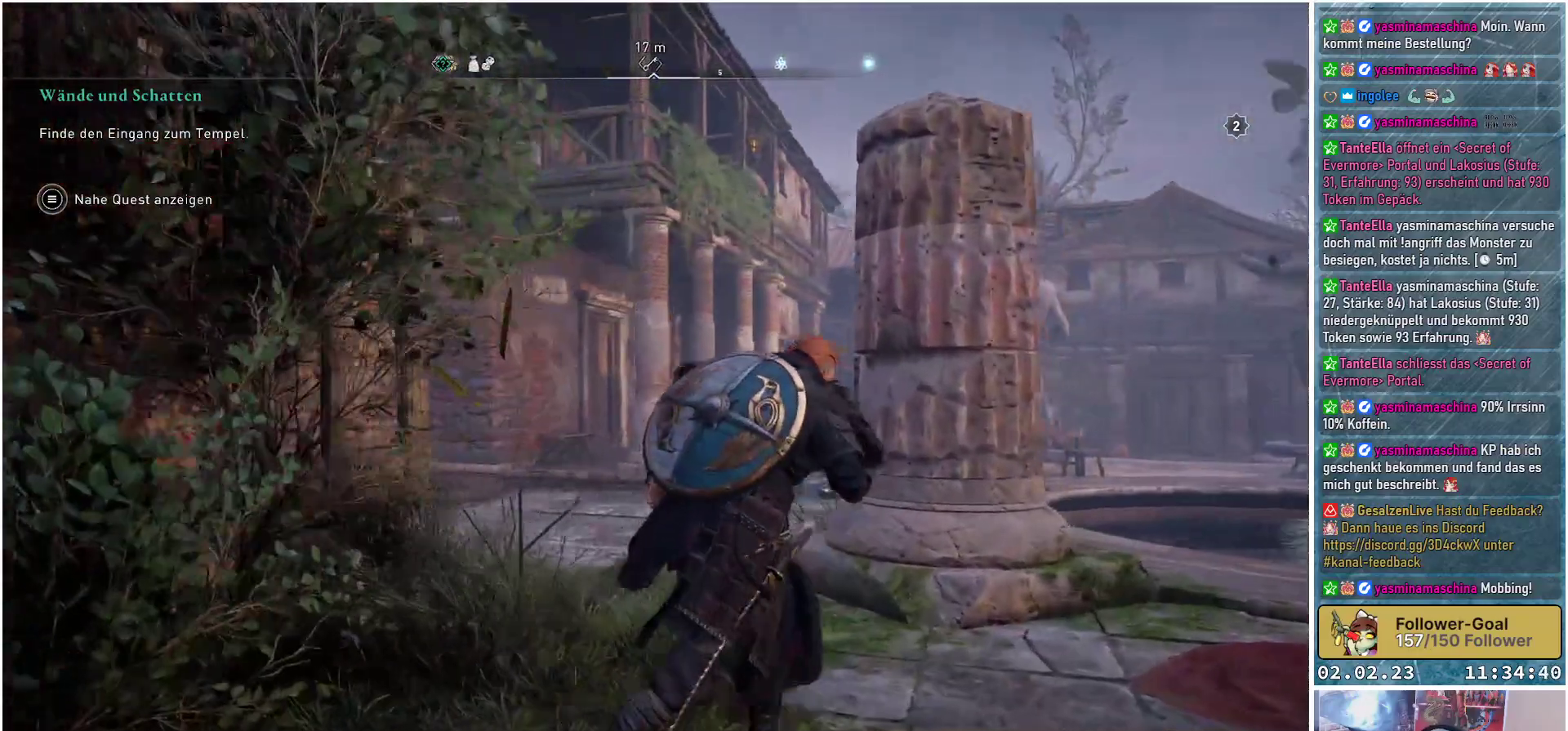
Gameplay with a controller (Xbox layout); each line is a JSON object with the inputs held at the frame after it. "events" lists button and stick changes between this image and that frame as [ms after this image, input, new state], when the widget could be followed in between.
{"buttons": ["A"], "left_stick": "up", "right_stick": "center", "events": [[66, "right_stick", "center"], [283, "left_stick", "up"], [450, "A", "down"]]}
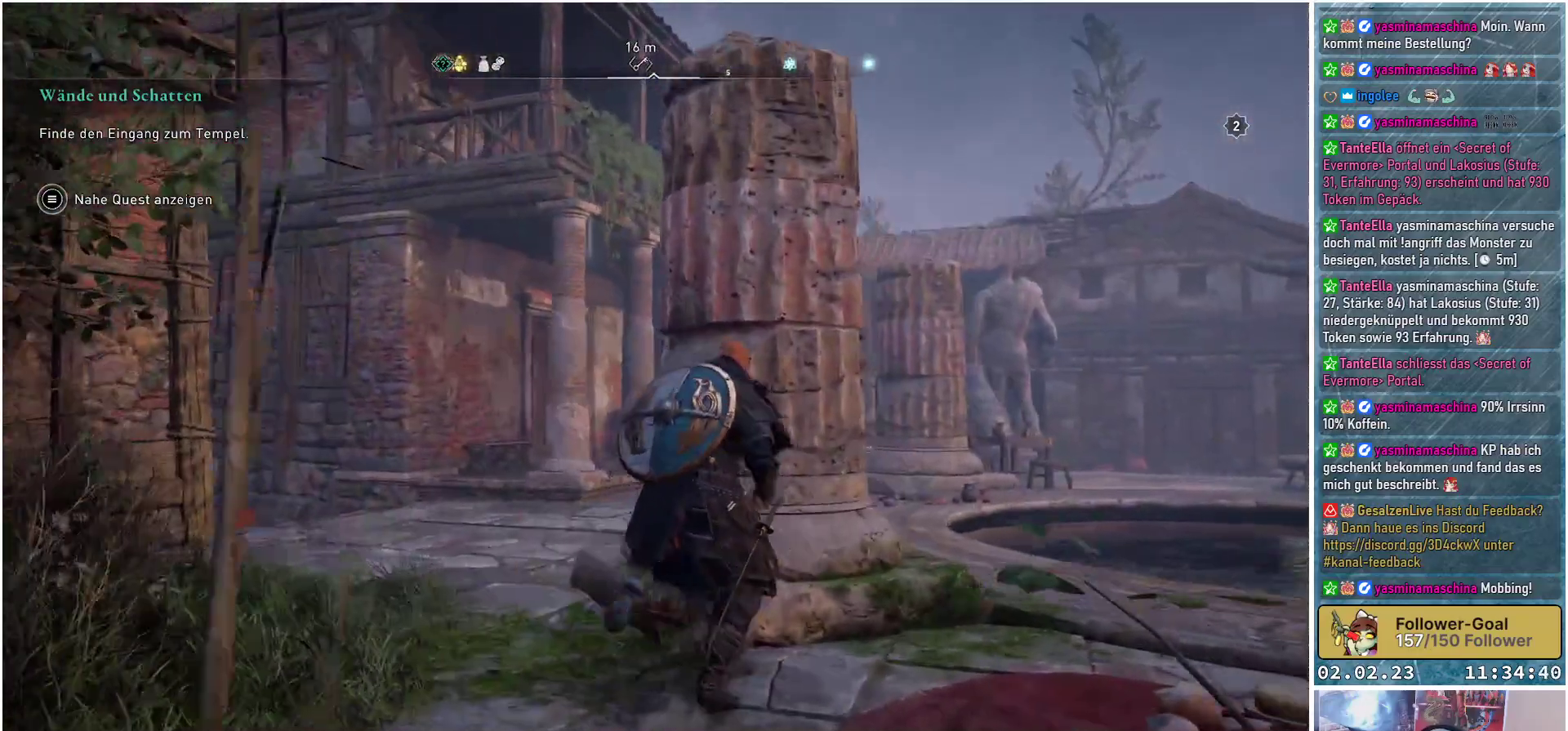
{"buttons": ["A"], "left_stick": "up", "right_stick": "center", "events": []}
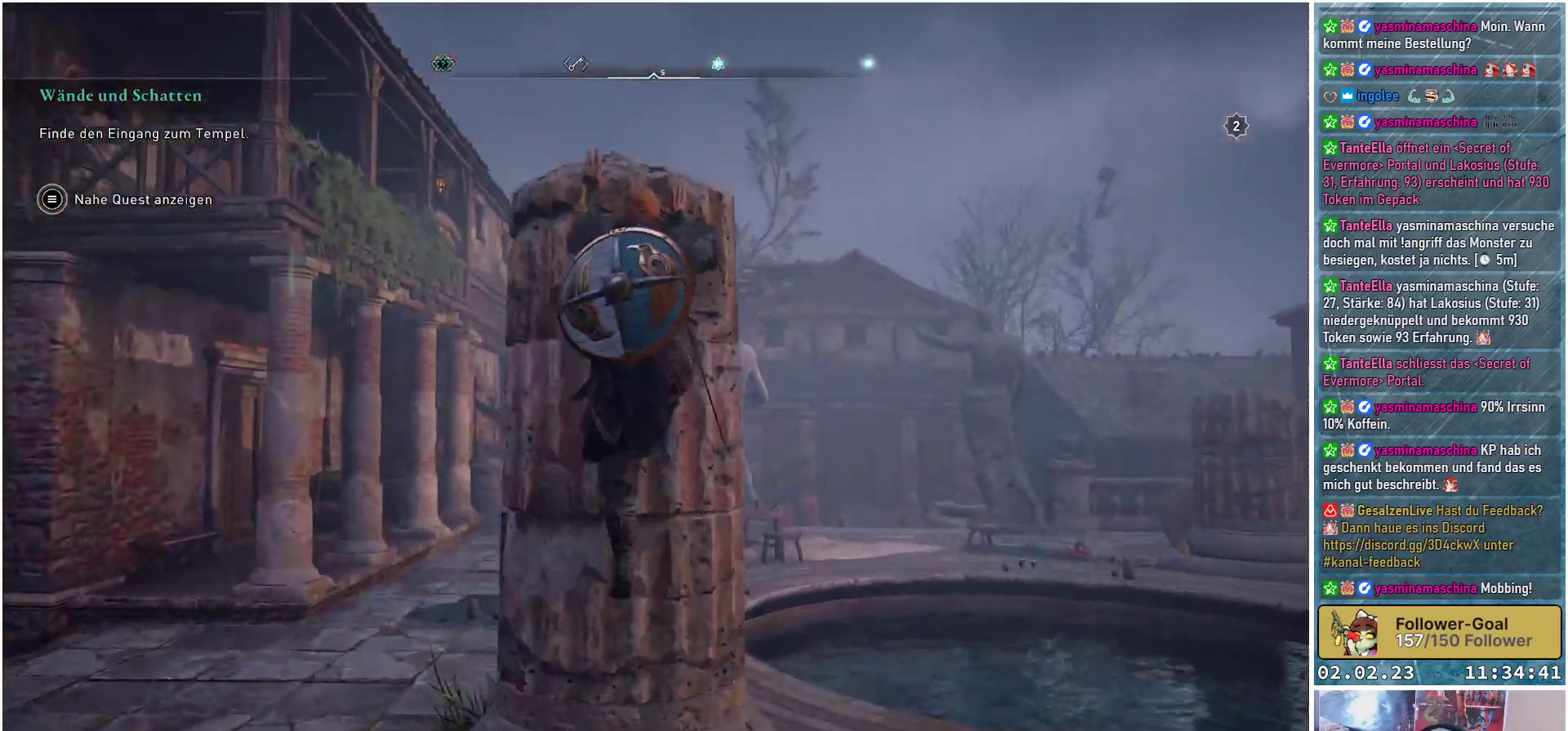
{"buttons": ["A"], "left_stick": "up", "right_stick": "center", "events": []}
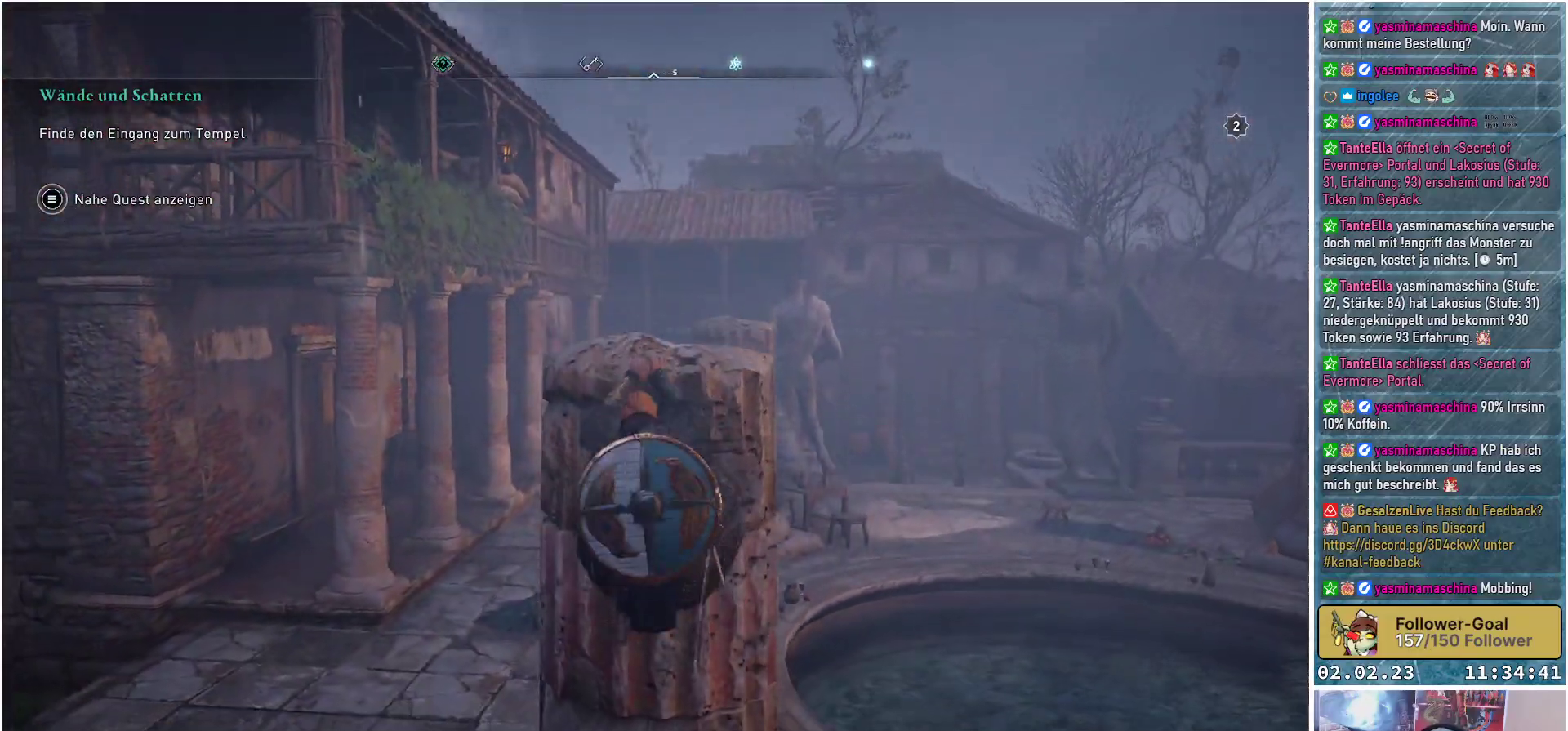
{"buttons": [], "left_stick": "up", "right_stick": "left", "events": [[117, "A", "up"], [317, "right_stick", "left"]]}
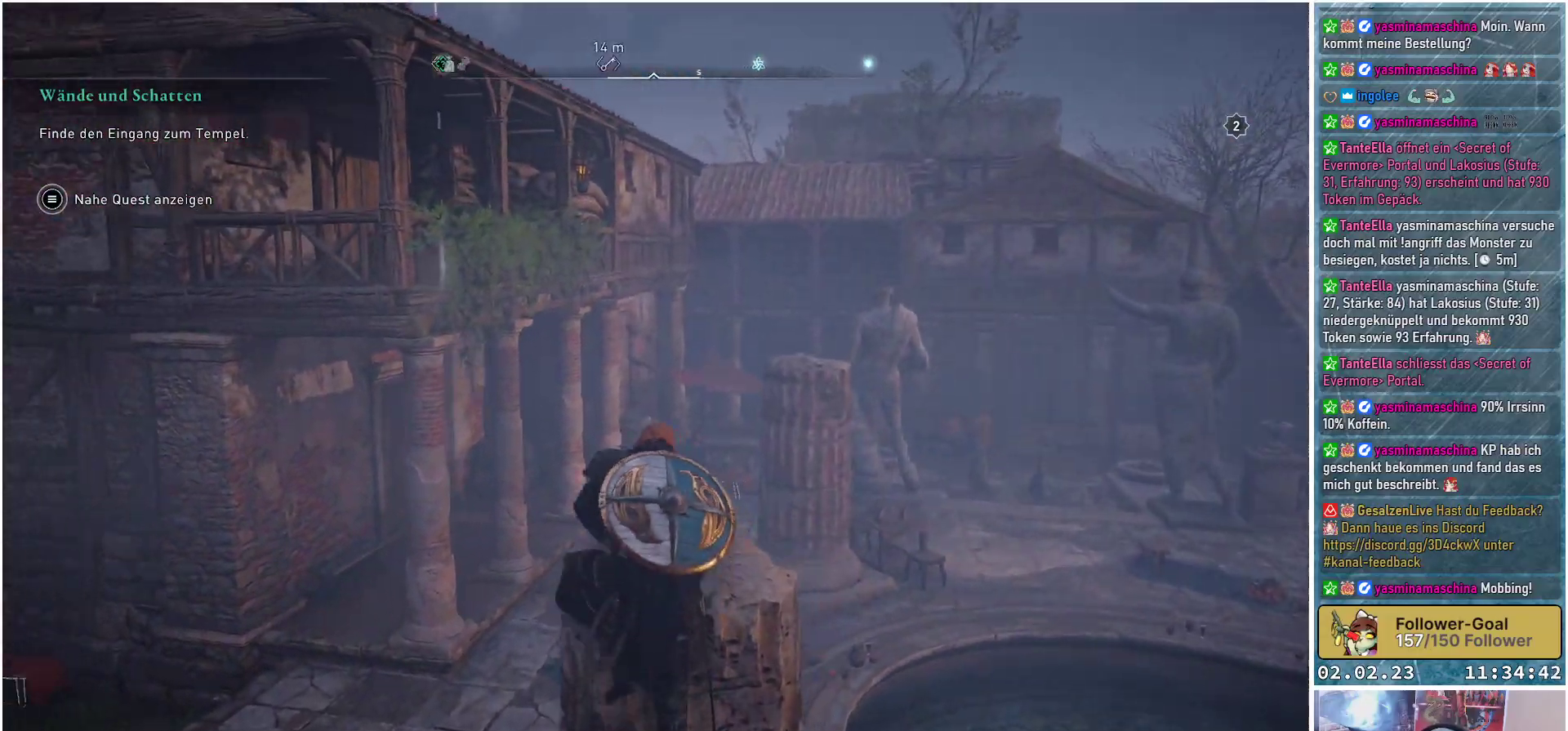
{"buttons": [], "left_stick": "up", "right_stick": "center", "events": [[250, "right_stick", "center"]]}
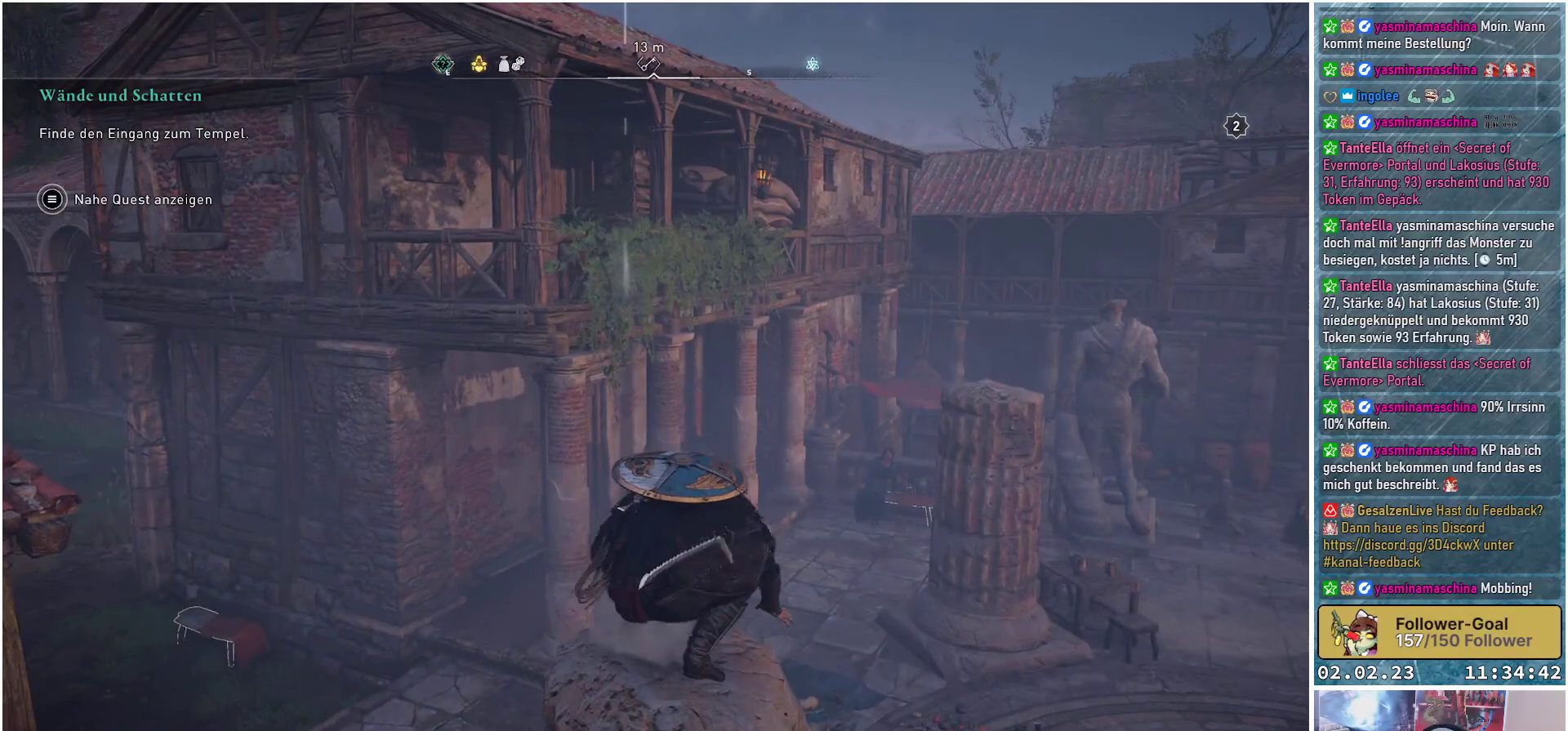
{"buttons": ["A"], "left_stick": "up", "right_stick": "center", "events": [[33, "A", "down"]]}
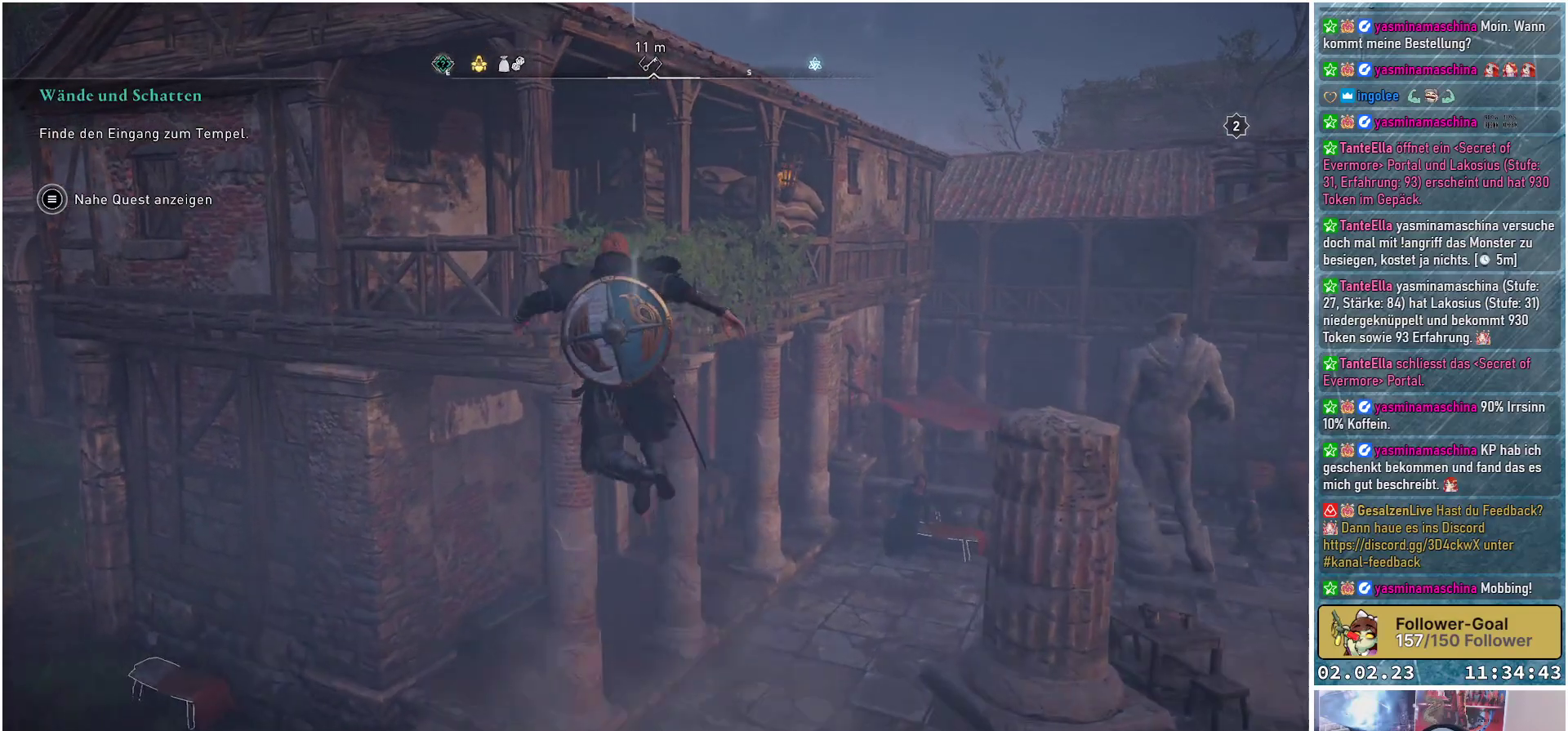
{"buttons": ["A"], "left_stick": "up", "right_stick": "center", "events": []}
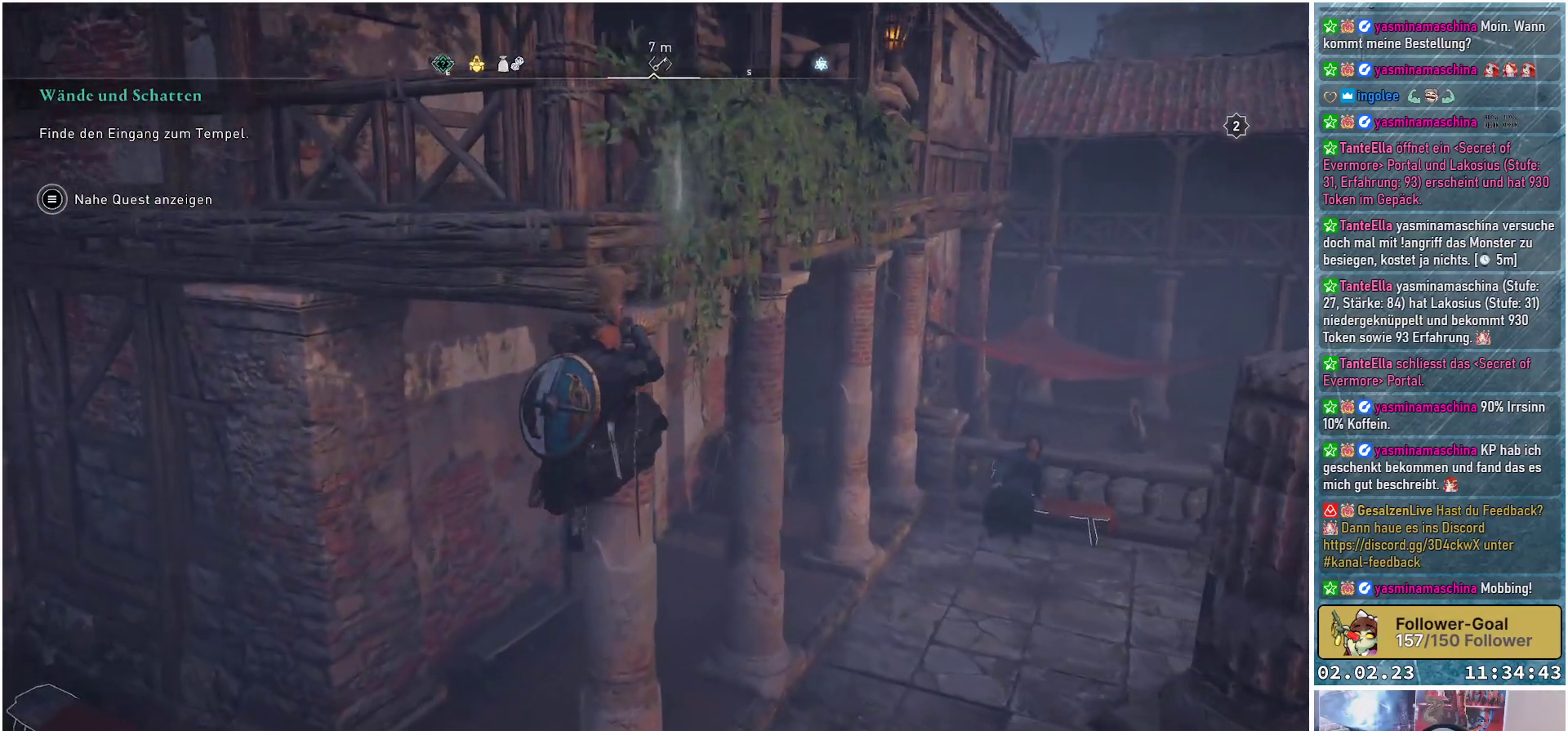
{"buttons": ["A"], "left_stick": "up", "right_stick": "center", "events": []}
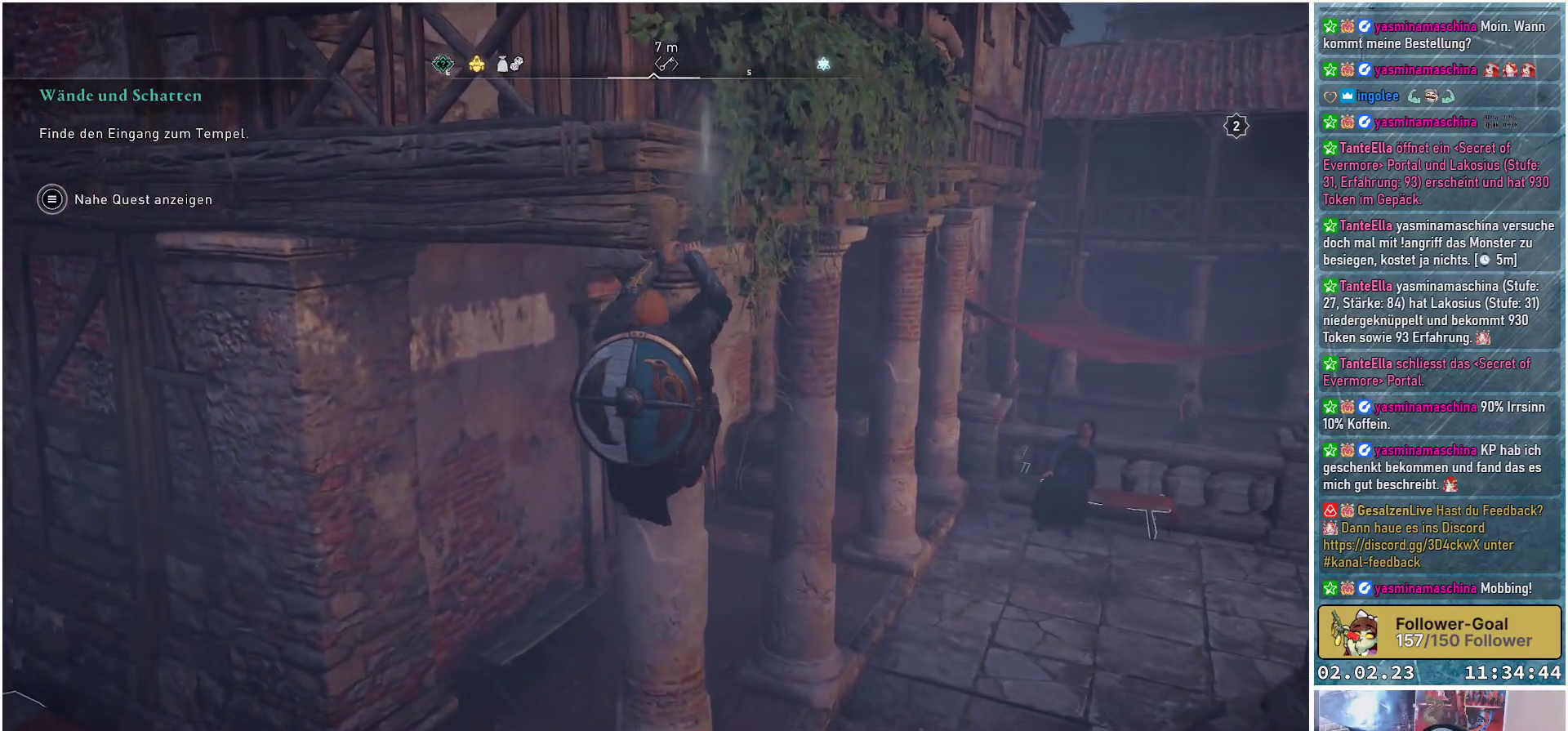
{"buttons": ["A"], "left_stick": "up", "right_stick": "center", "events": []}
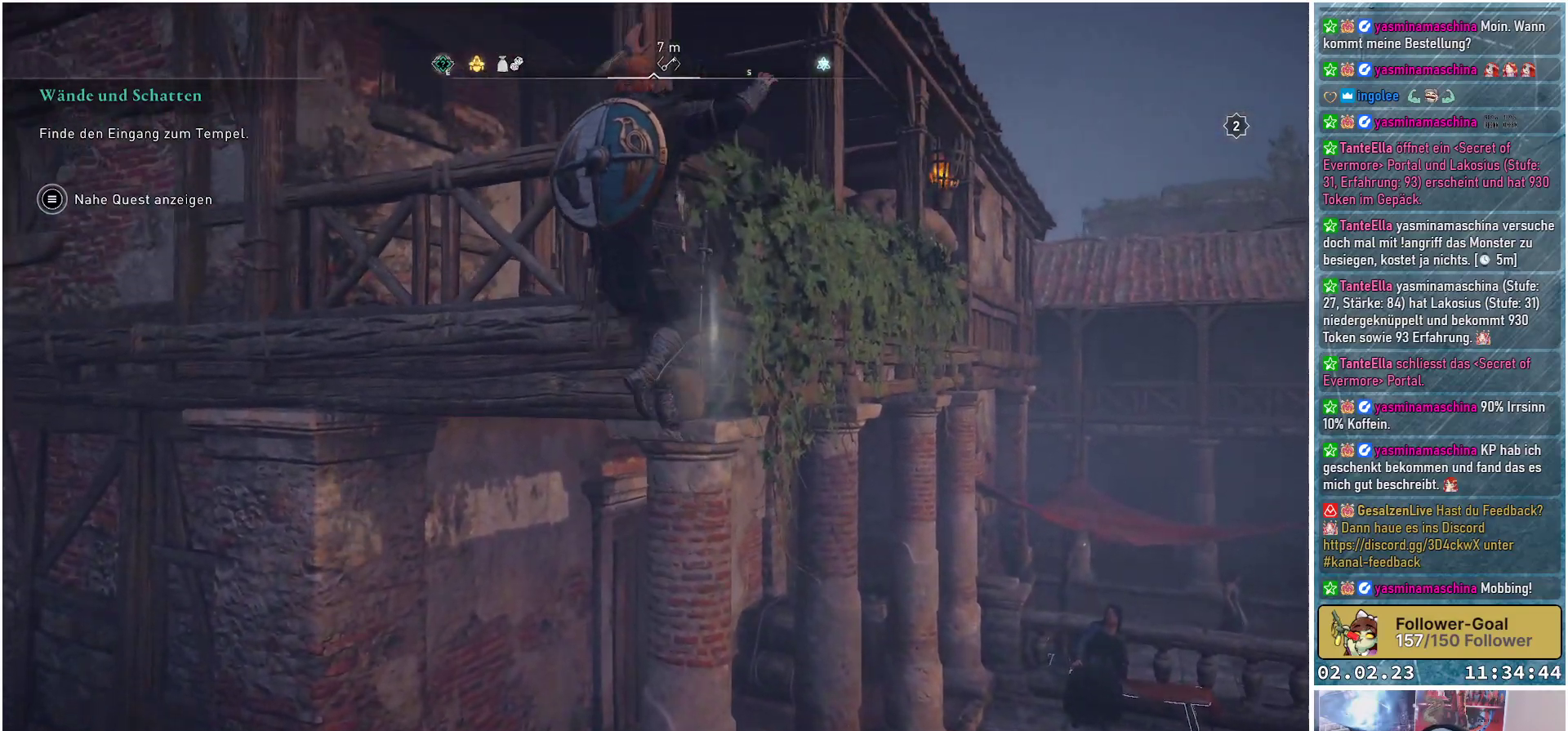
{"buttons": ["A"], "left_stick": "up-left", "right_stick": "center", "events": [[417, "left_stick", "up-left"]]}
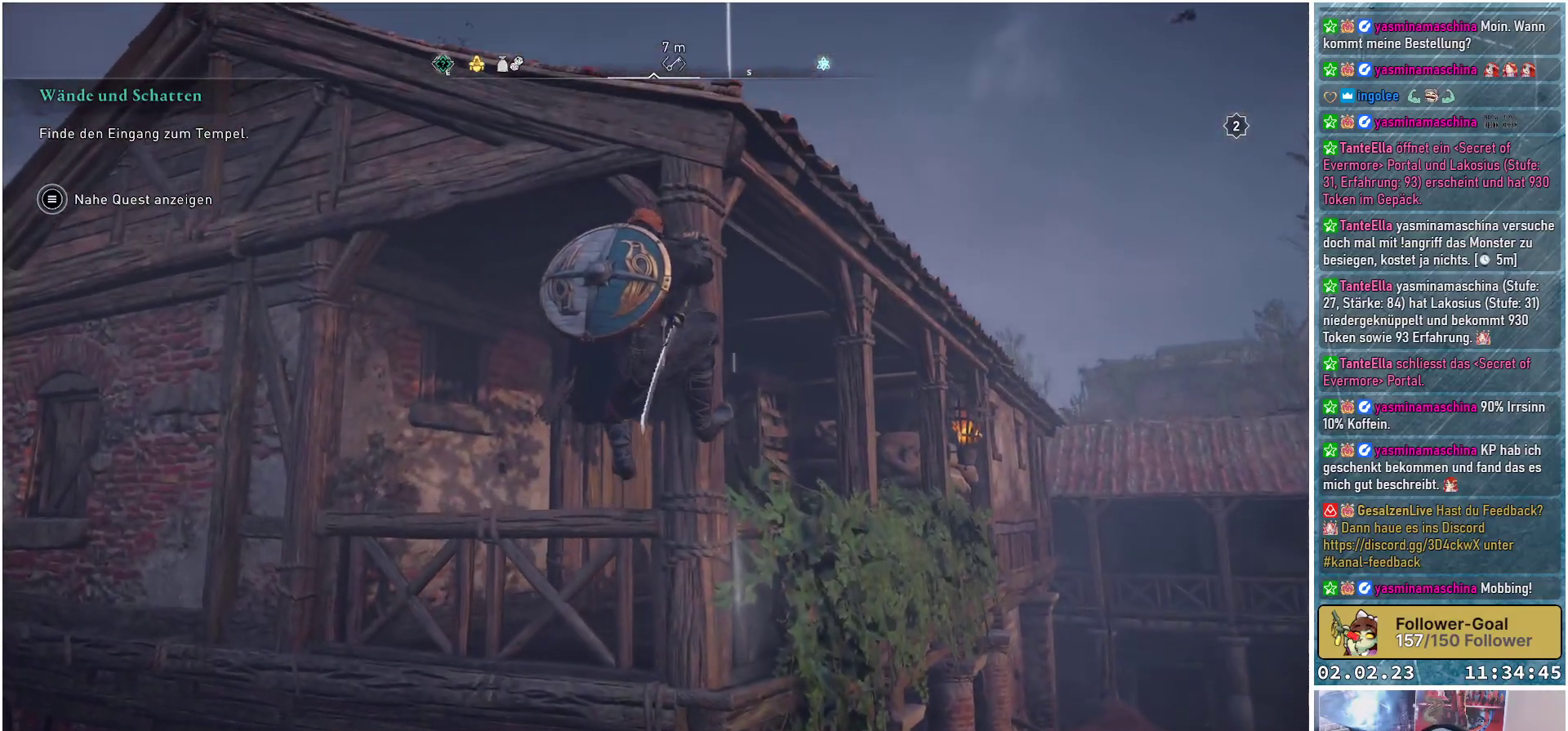
{"buttons": [], "left_stick": "left", "right_stick": "down-right", "events": [[83, "A", "up"], [300, "left_stick", "left"], [483, "right_stick", "down-right"]]}
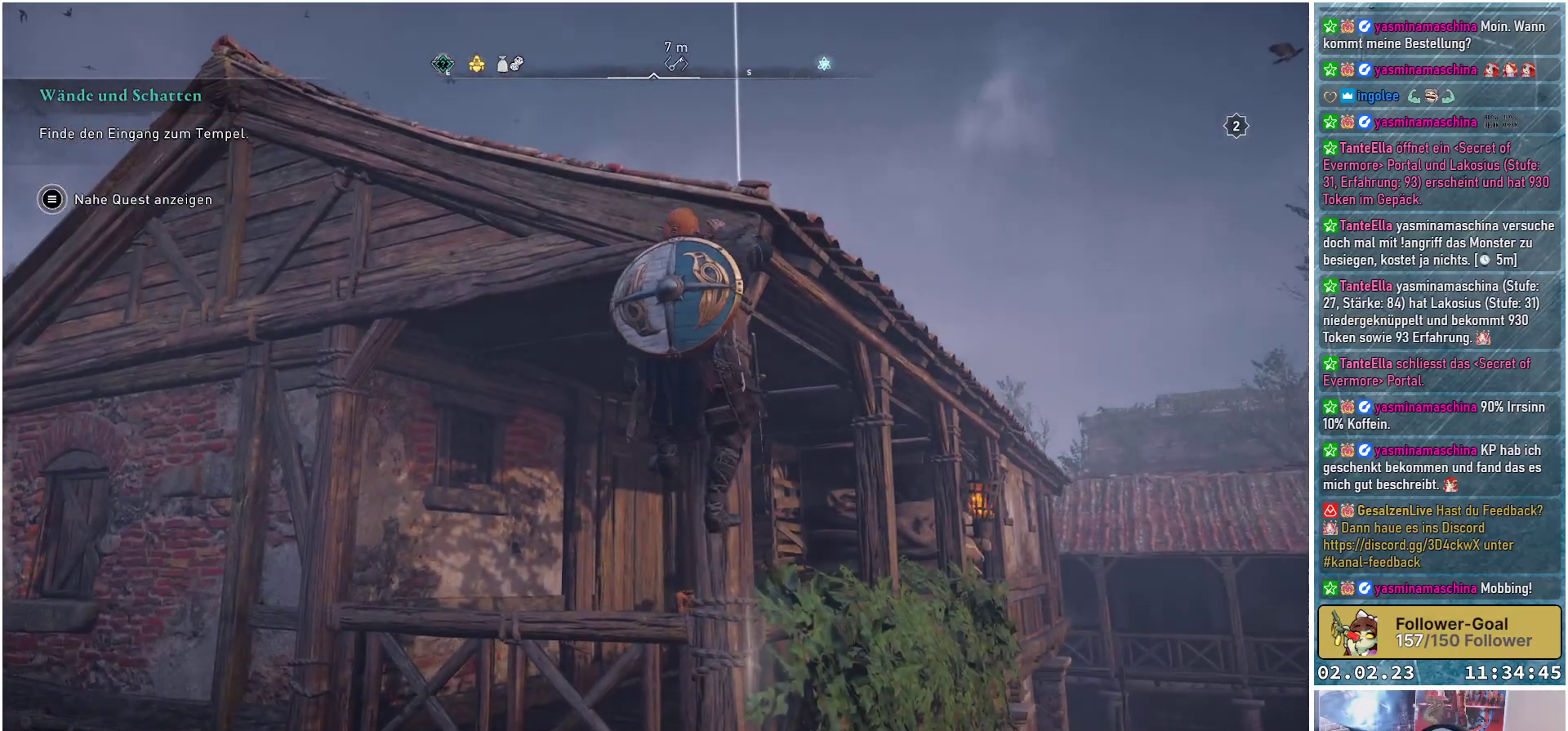
{"buttons": [], "left_stick": "left", "right_stick": "center", "events": [[451, "right_stick", "center"]]}
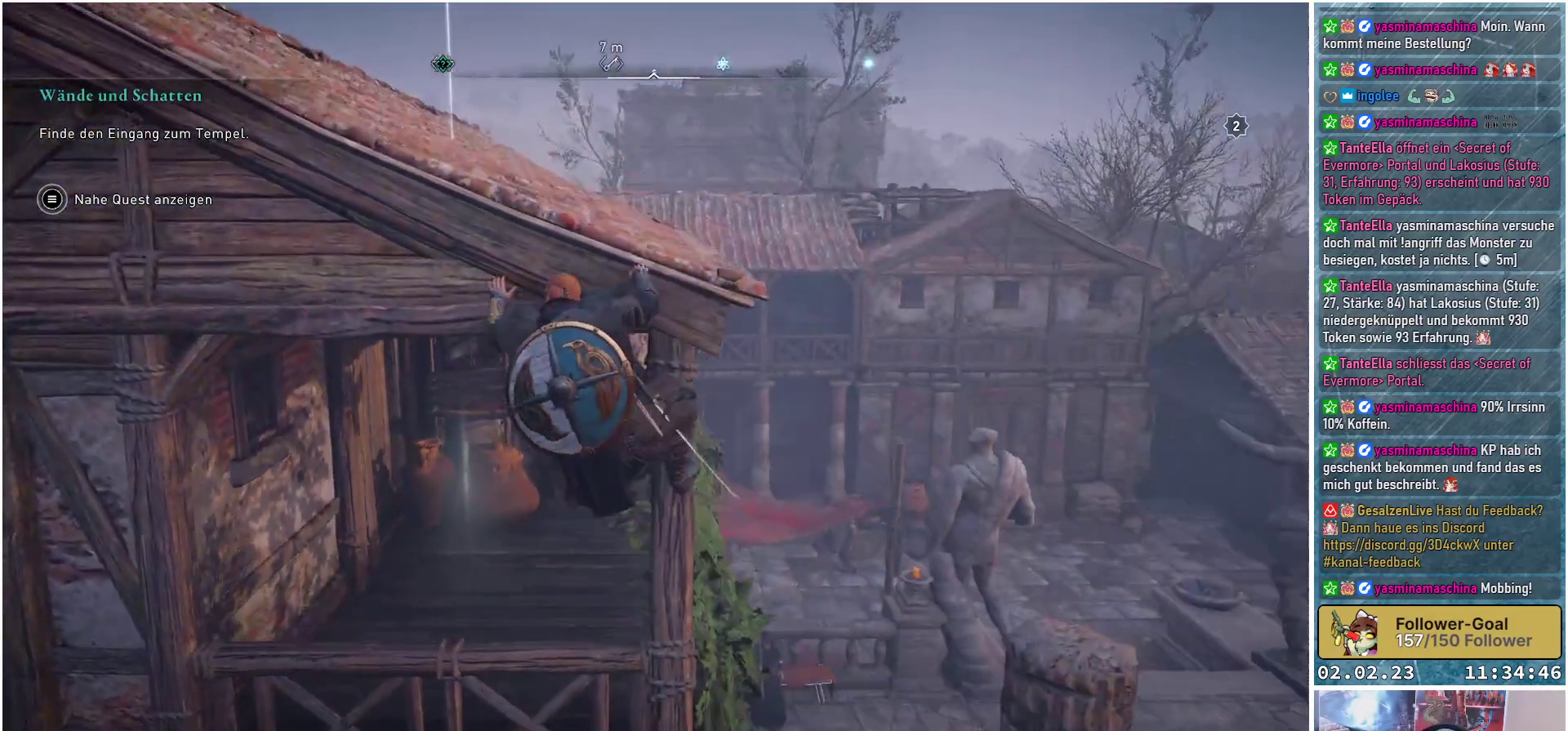
{"buttons": [], "left_stick": "center", "right_stick": "center", "events": [[283, "left_stick", "center"]]}
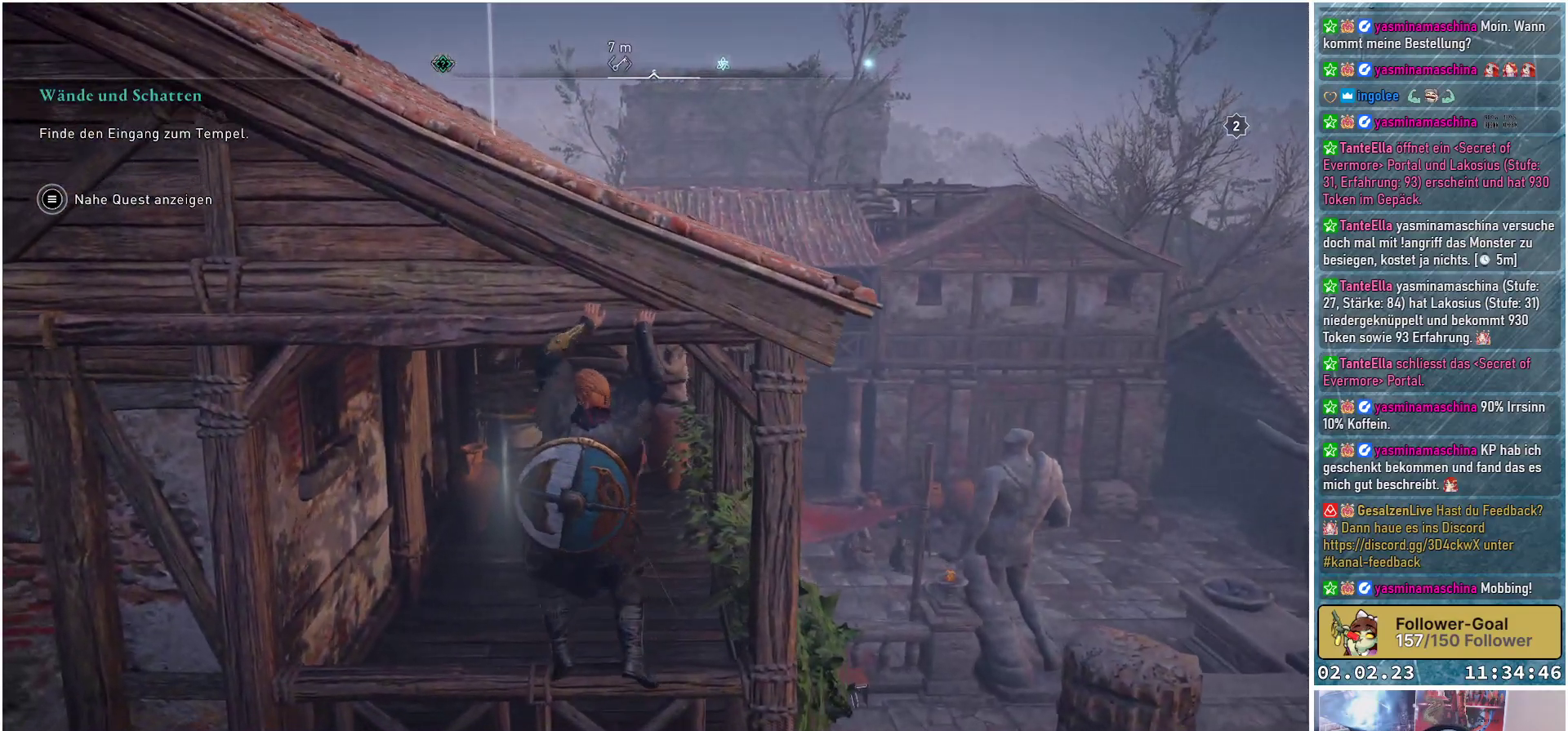
{"buttons": [], "left_stick": "center", "right_stick": "center", "events": [[150, "B", "down"], [284, "B", "up"]]}
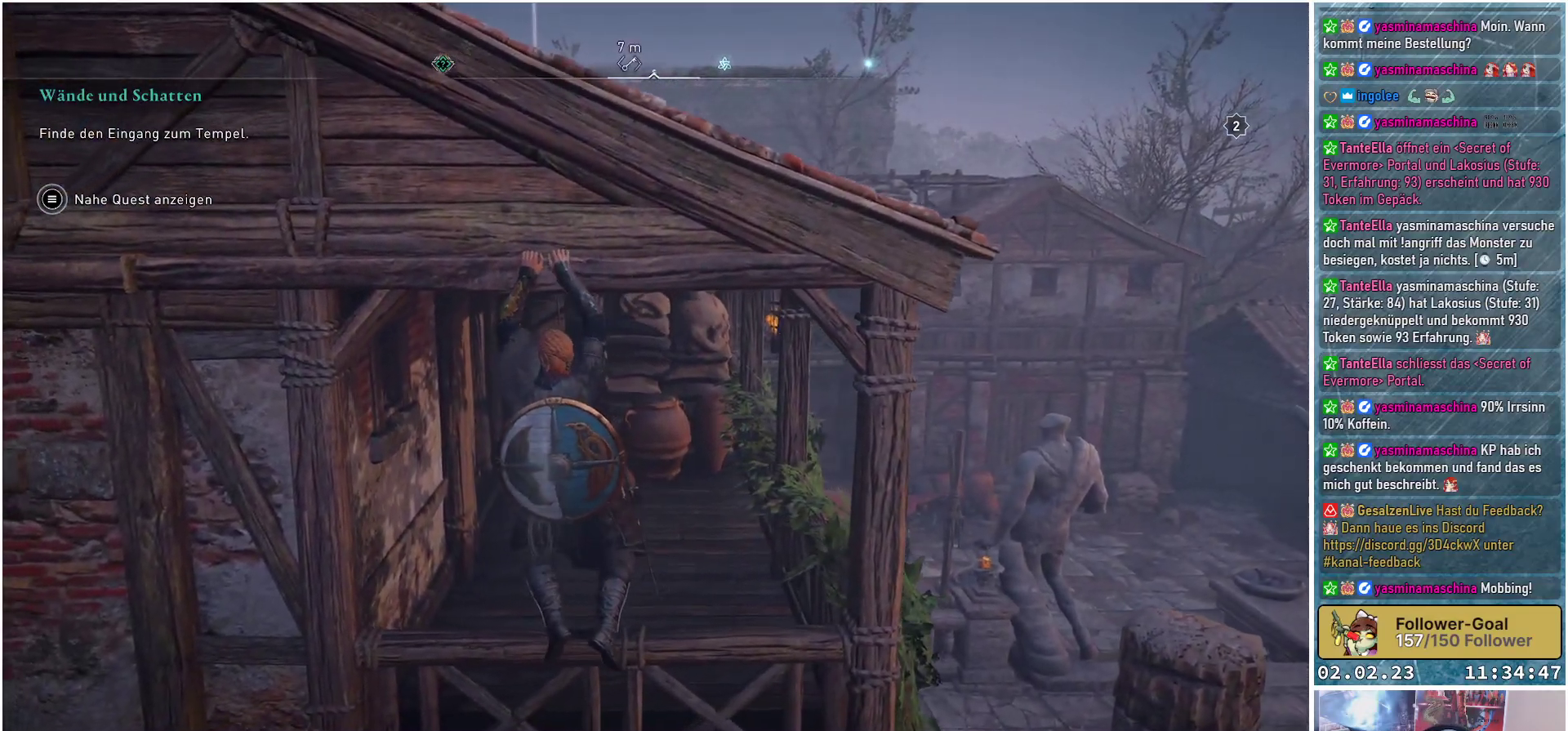
{"buttons": [], "left_stick": "center", "right_stick": "center", "events": [[300, "B", "down"], [383, "B", "up"]]}
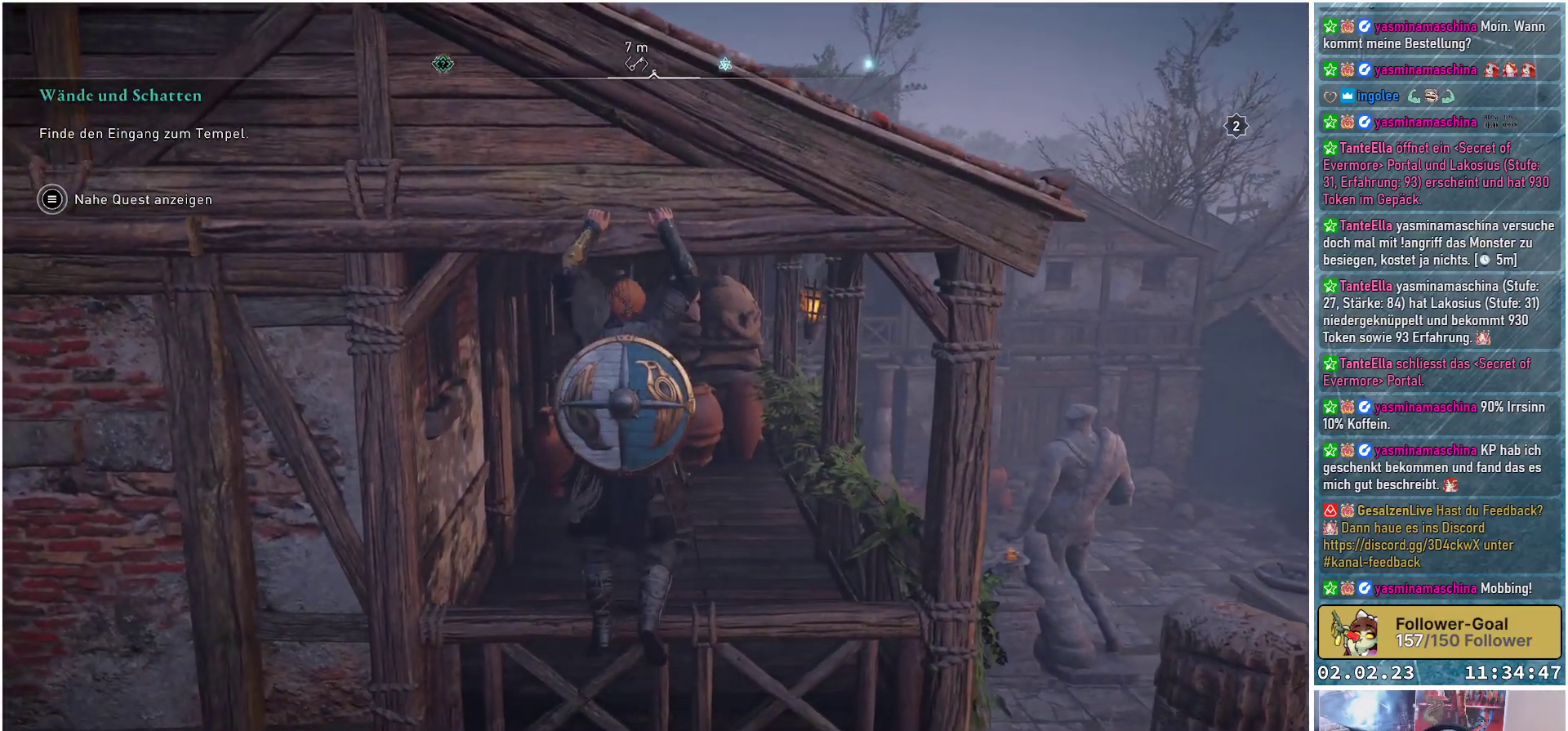
{"buttons": [], "left_stick": "center", "right_stick": "center", "events": []}
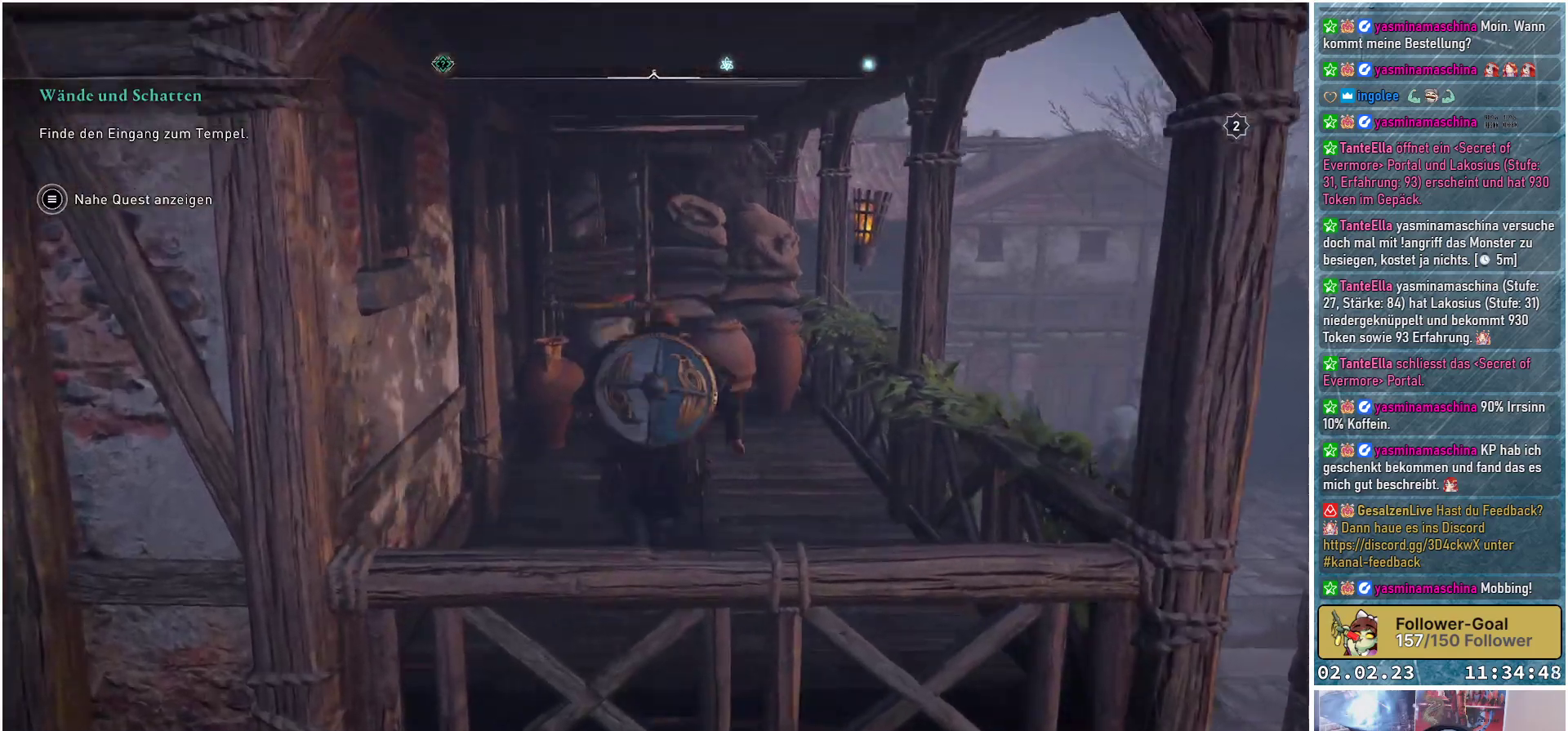
{"buttons": [], "left_stick": "up-right", "right_stick": "down-left", "events": [[283, "right_stick", "down-left"], [300, "left_stick", "up-right"]]}
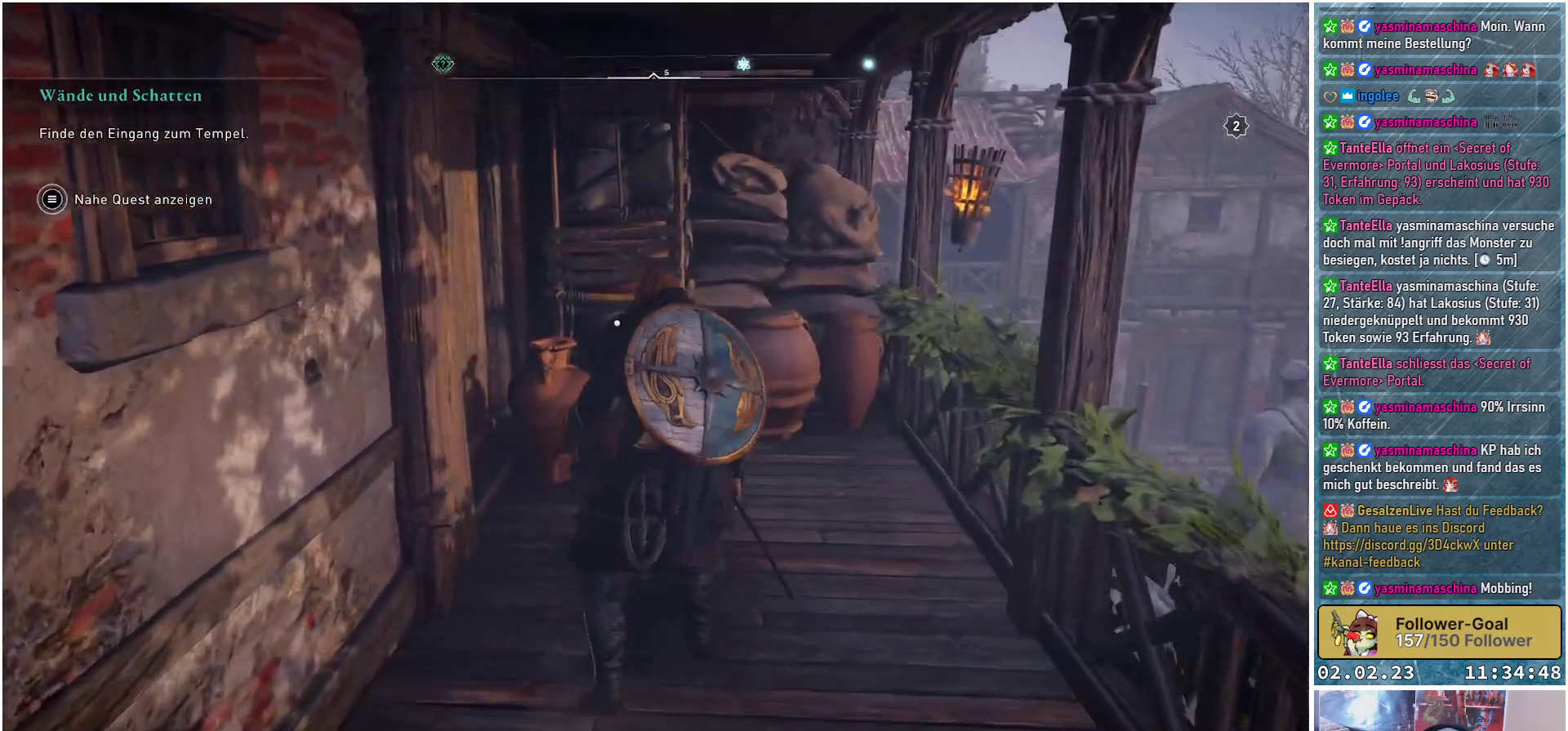
{"buttons": [], "left_stick": "up-right", "right_stick": "down", "events": [[17, "right_stick", "center"], [317, "right_stick", "down"]]}
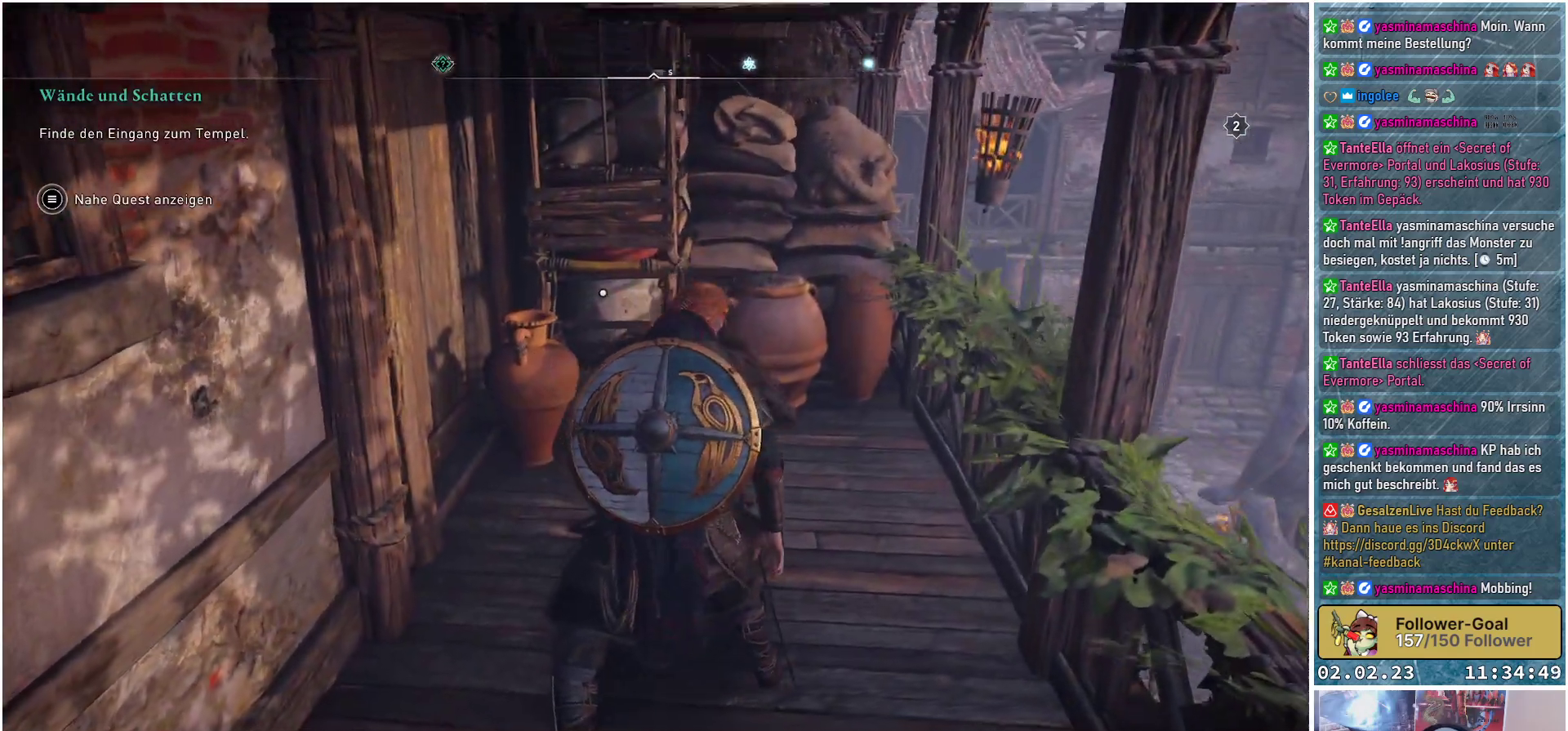
{"buttons": ["R1"], "left_stick": "up-right", "right_stick": "center", "events": [[350, "right_stick", "center"], [467, "R1", "down"]]}
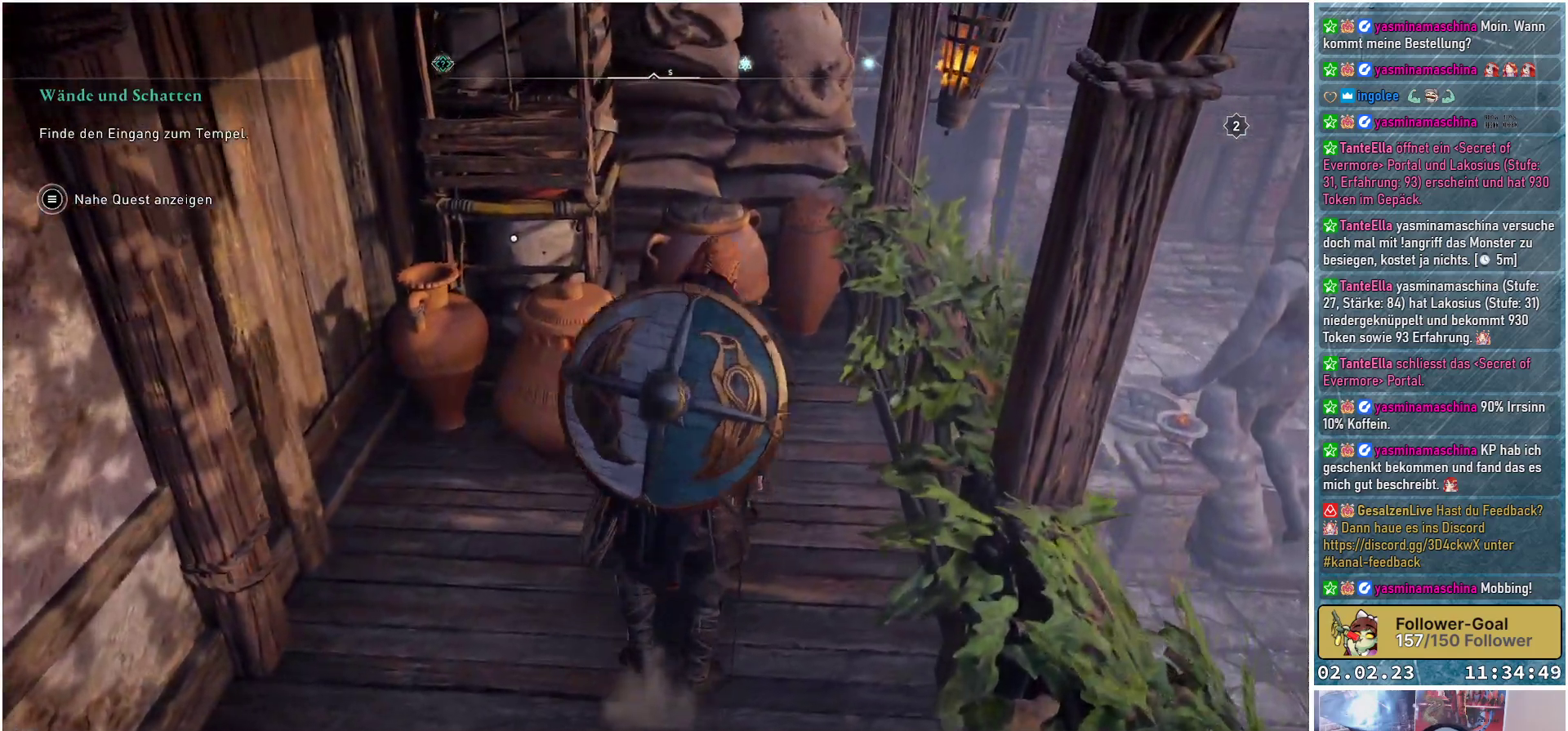
{"buttons": [], "left_stick": "up-right", "right_stick": "center", "events": [[134, "R1", "up"]]}
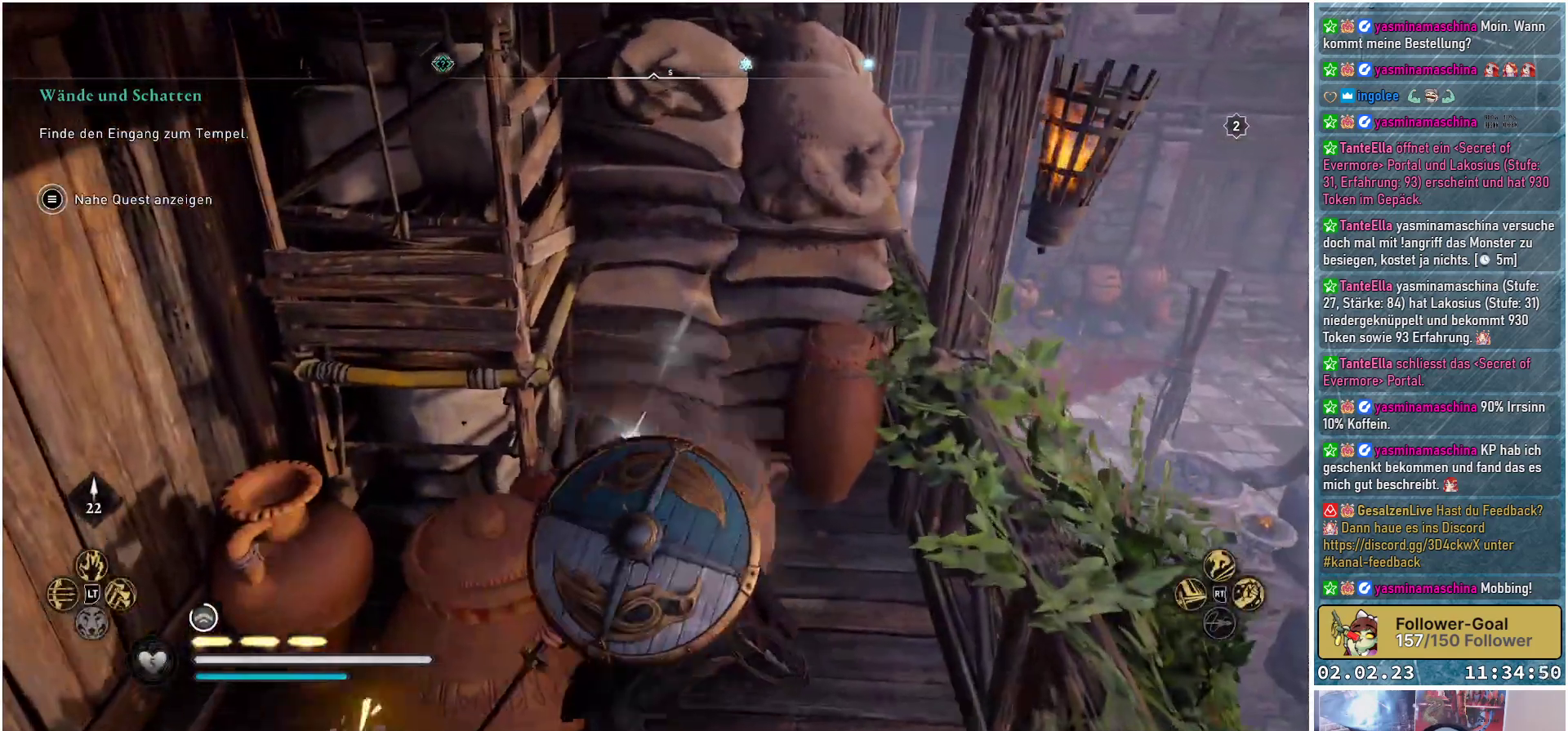
{"buttons": [], "left_stick": "center", "right_stick": "center", "events": [[283, "left_stick", "center"]]}
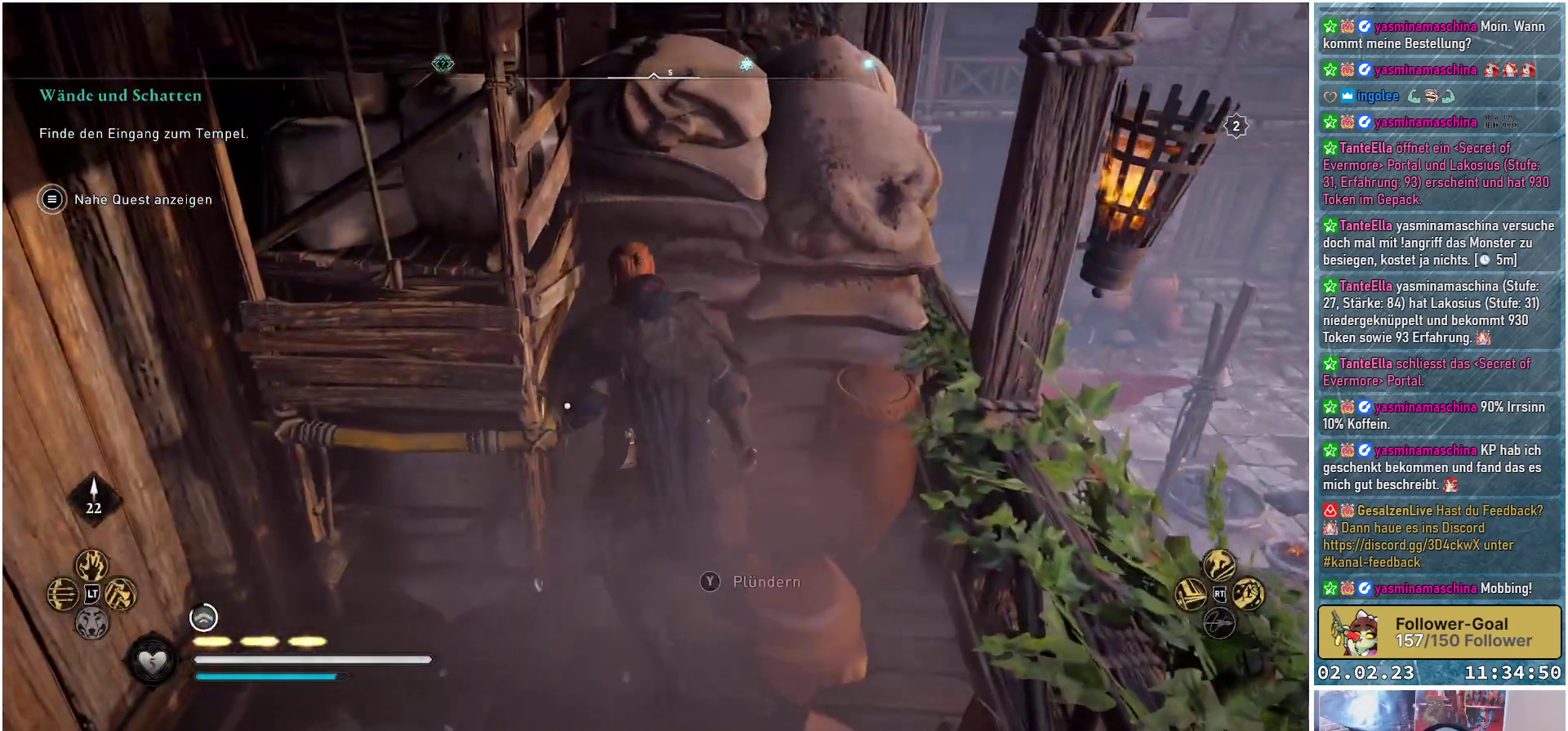
{"buttons": ["Y"], "left_stick": "center", "right_stick": "center", "events": [[484, "Y", "down"]]}
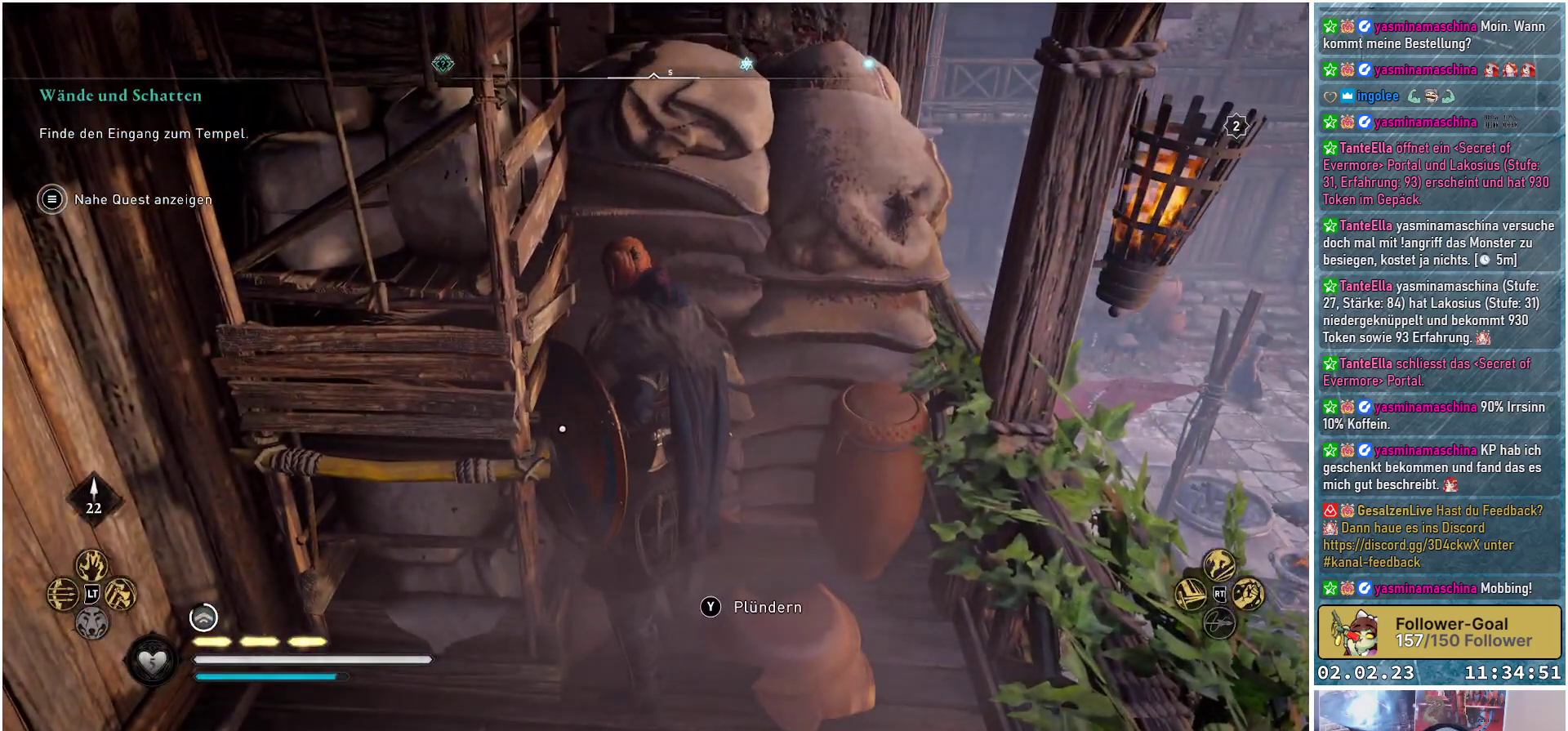
{"buttons": [], "left_stick": "down", "right_stick": "center", "events": [[50, "Y", "up"], [100, "left_stick", "down"]]}
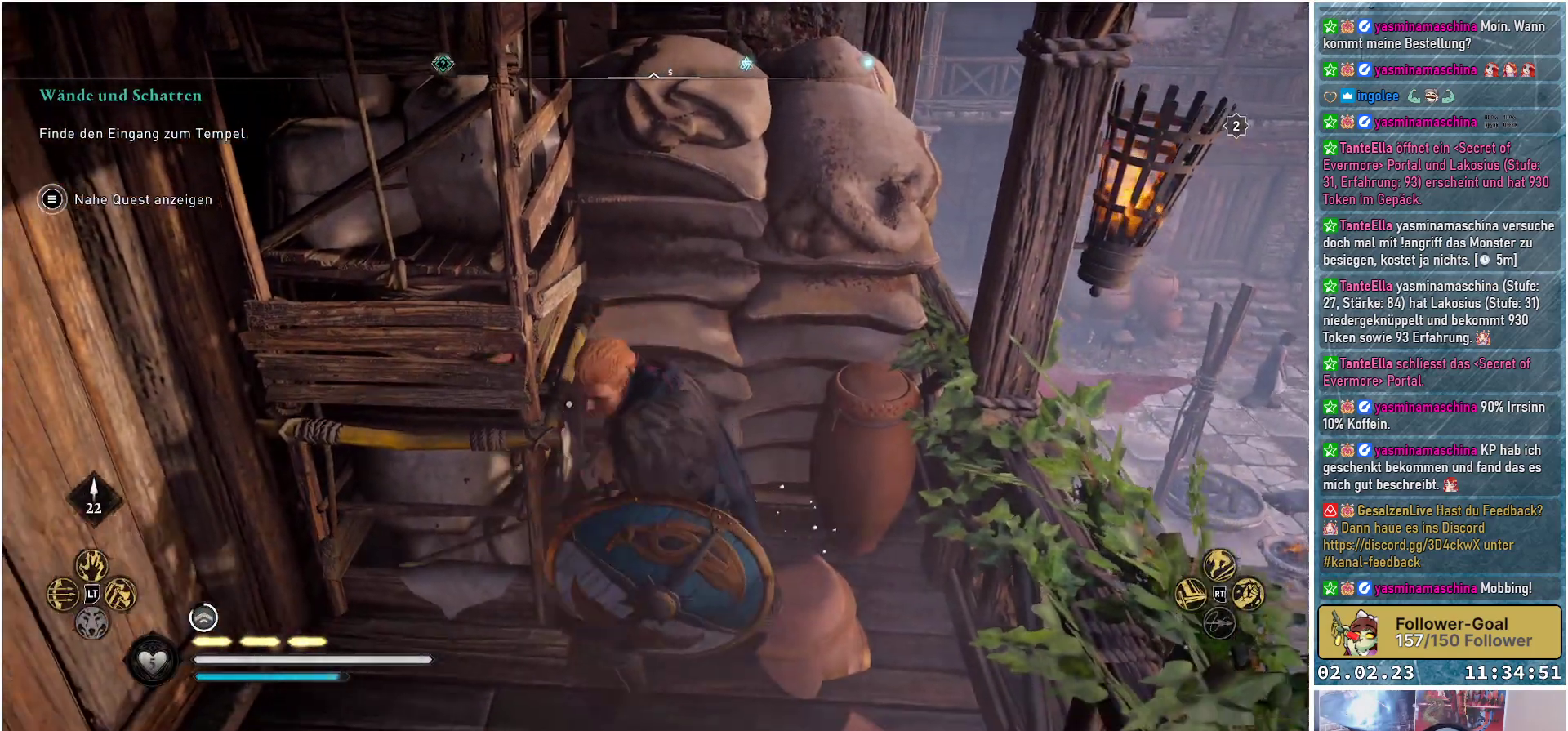
{"buttons": [], "left_stick": "up-left", "right_stick": "center", "events": [[234, "left_stick", "up-left"]]}
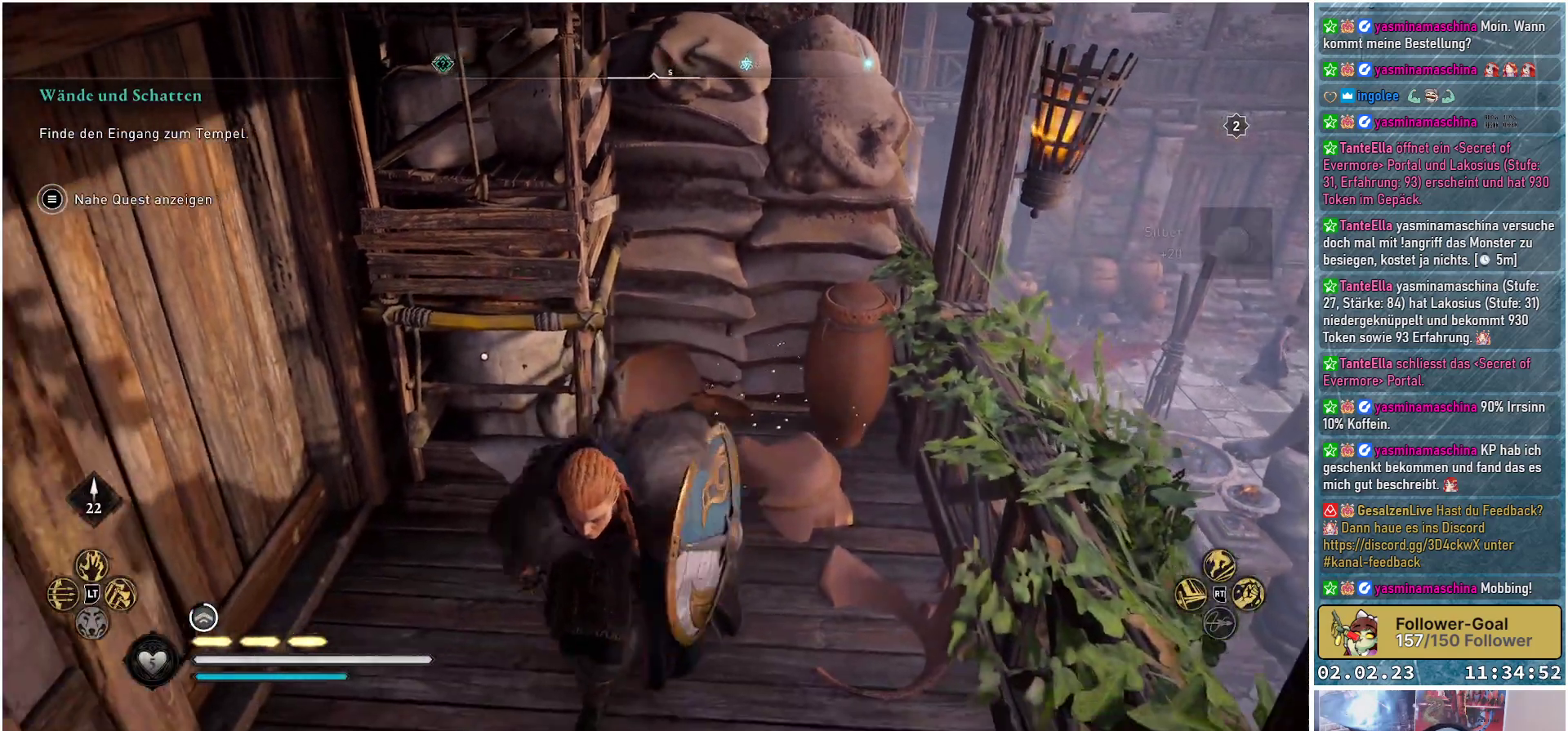
{"buttons": [], "left_stick": "up-left", "right_stick": "center", "events": []}
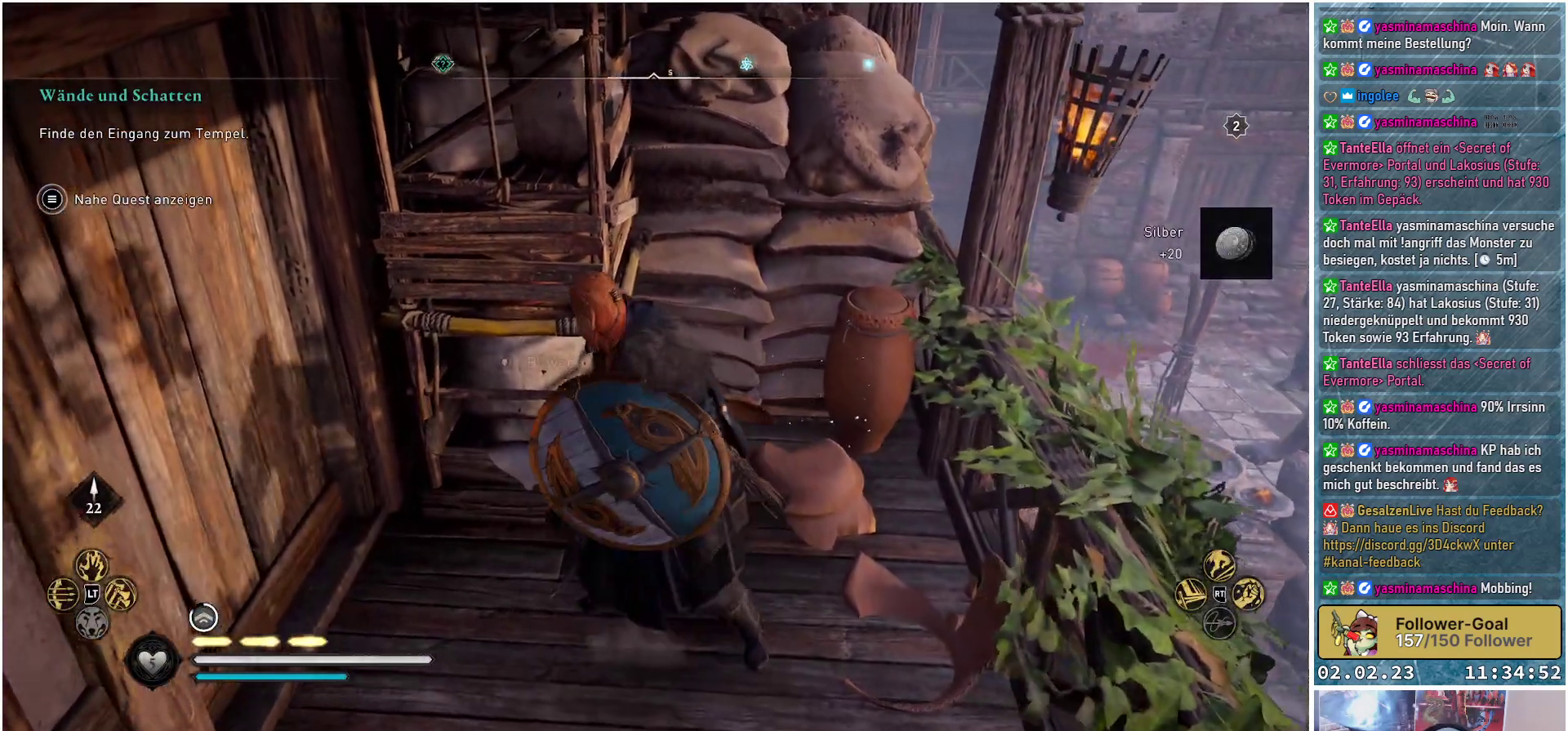
{"buttons": [], "left_stick": "center", "right_stick": "center", "events": [[167, "left_stick", "center"], [200, "Y", "down"], [284, "Y", "up"]]}
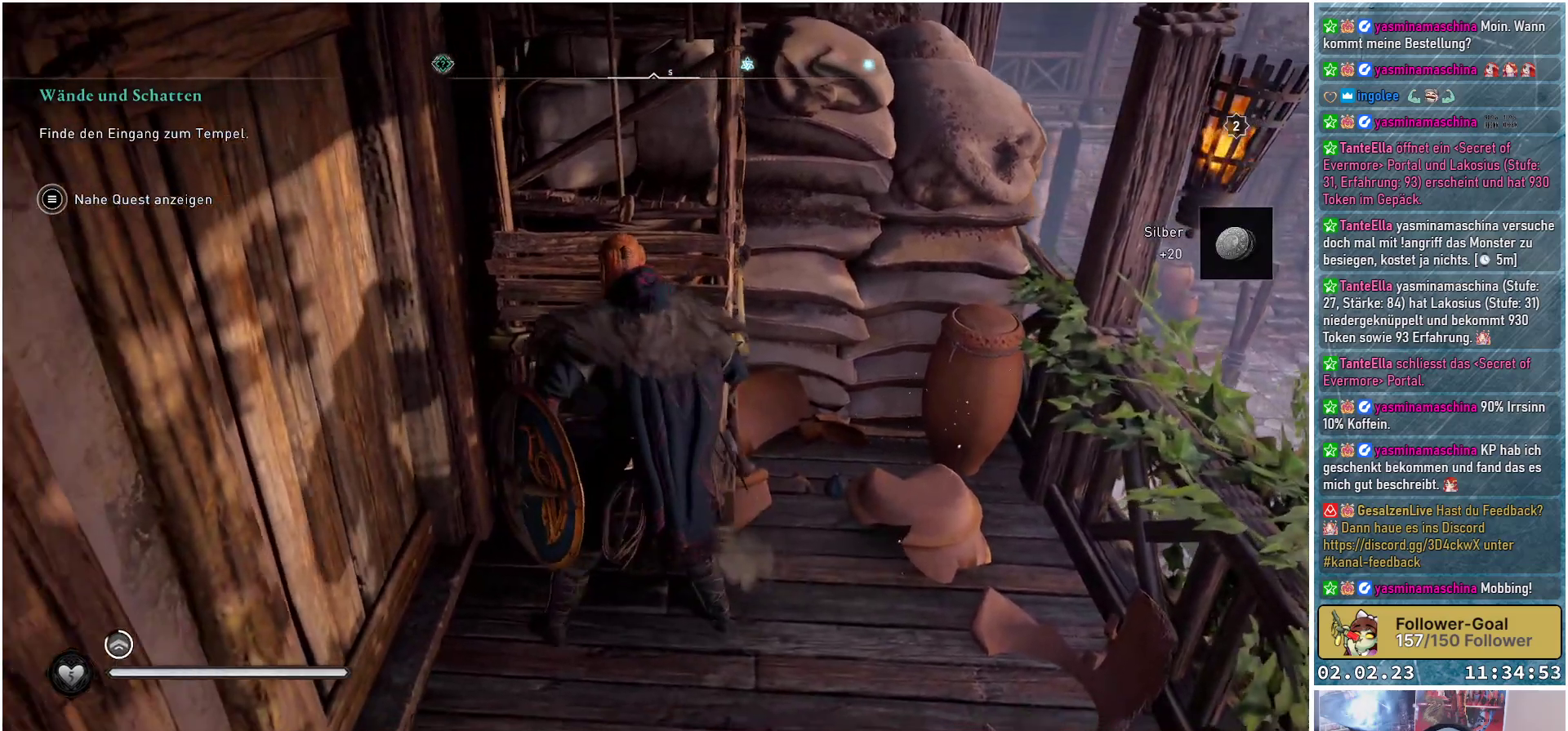
{"buttons": [], "left_stick": "down", "right_stick": "center", "events": [[183, "left_stick", "down"]]}
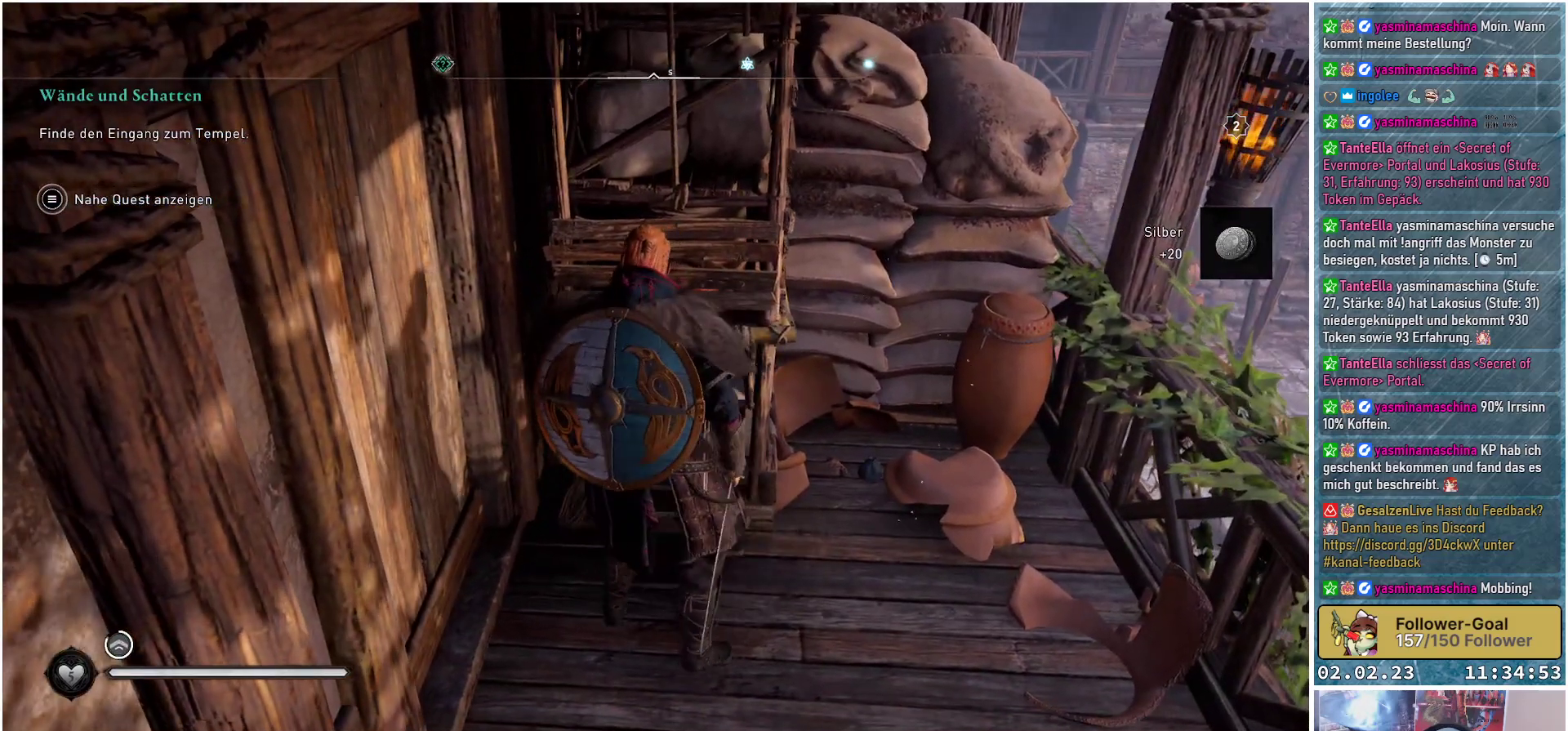
{"buttons": [], "left_stick": "down", "right_stick": "center", "events": []}
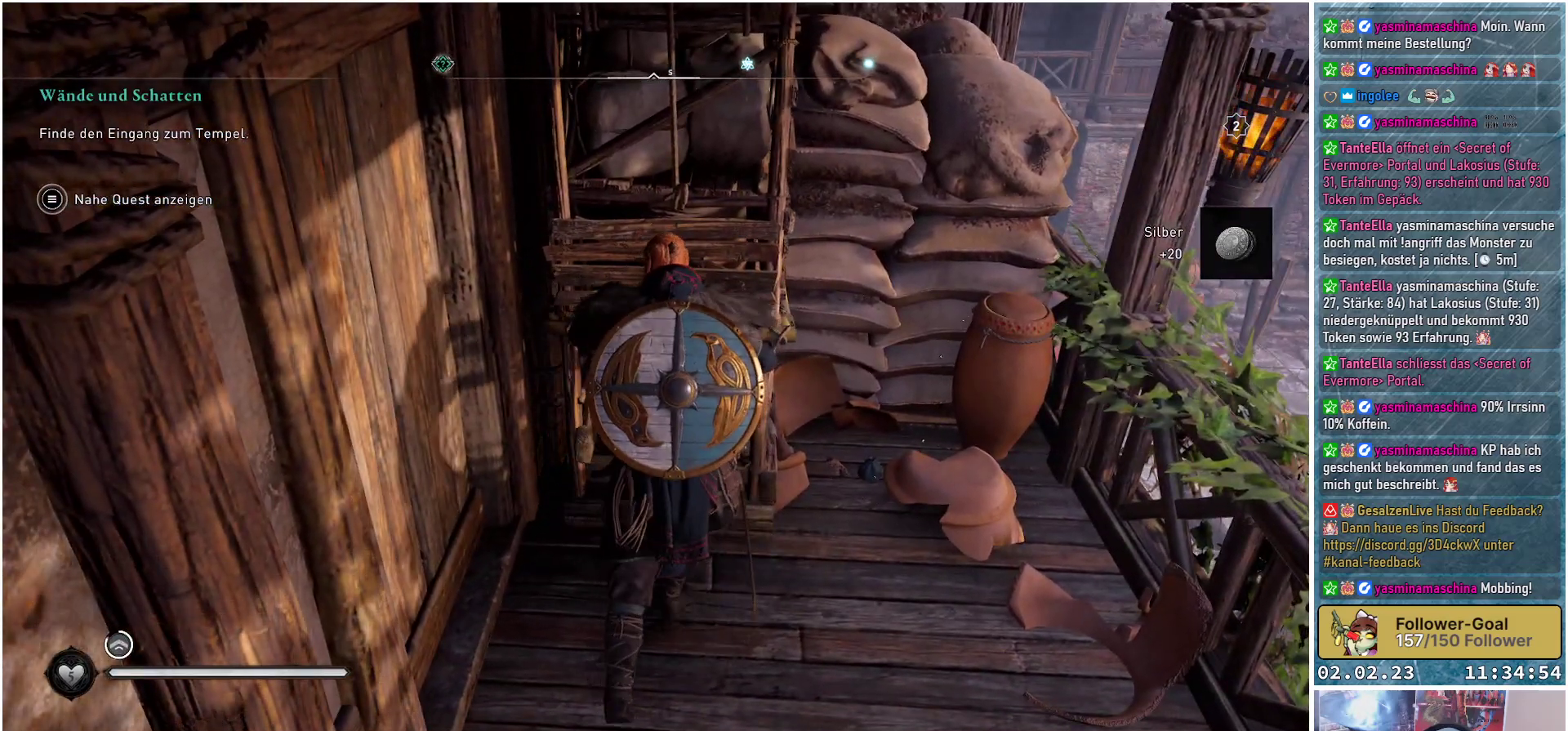
{"buttons": [], "left_stick": "down", "right_stick": "center", "events": []}
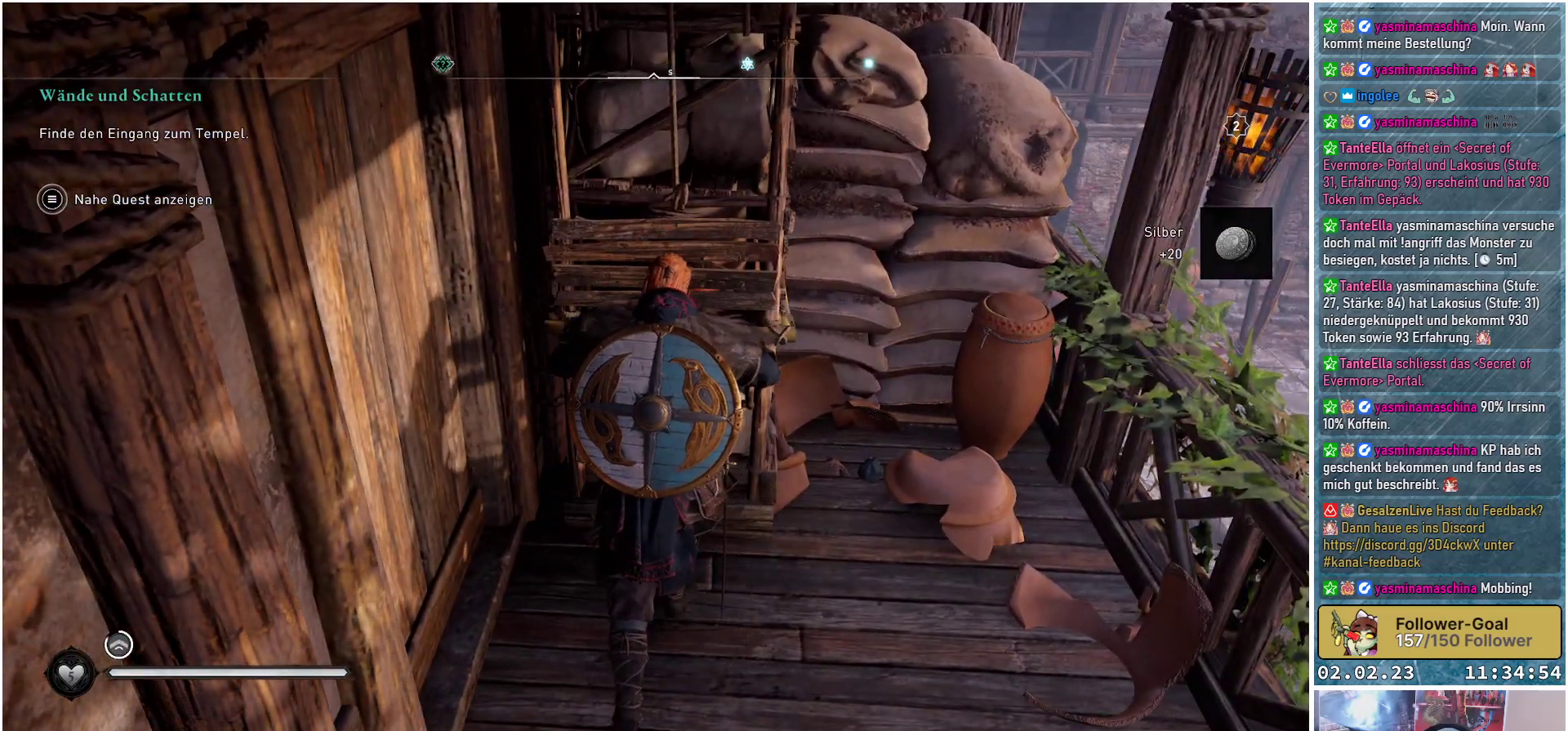
{"buttons": [], "left_stick": "down", "right_stick": "center", "events": []}